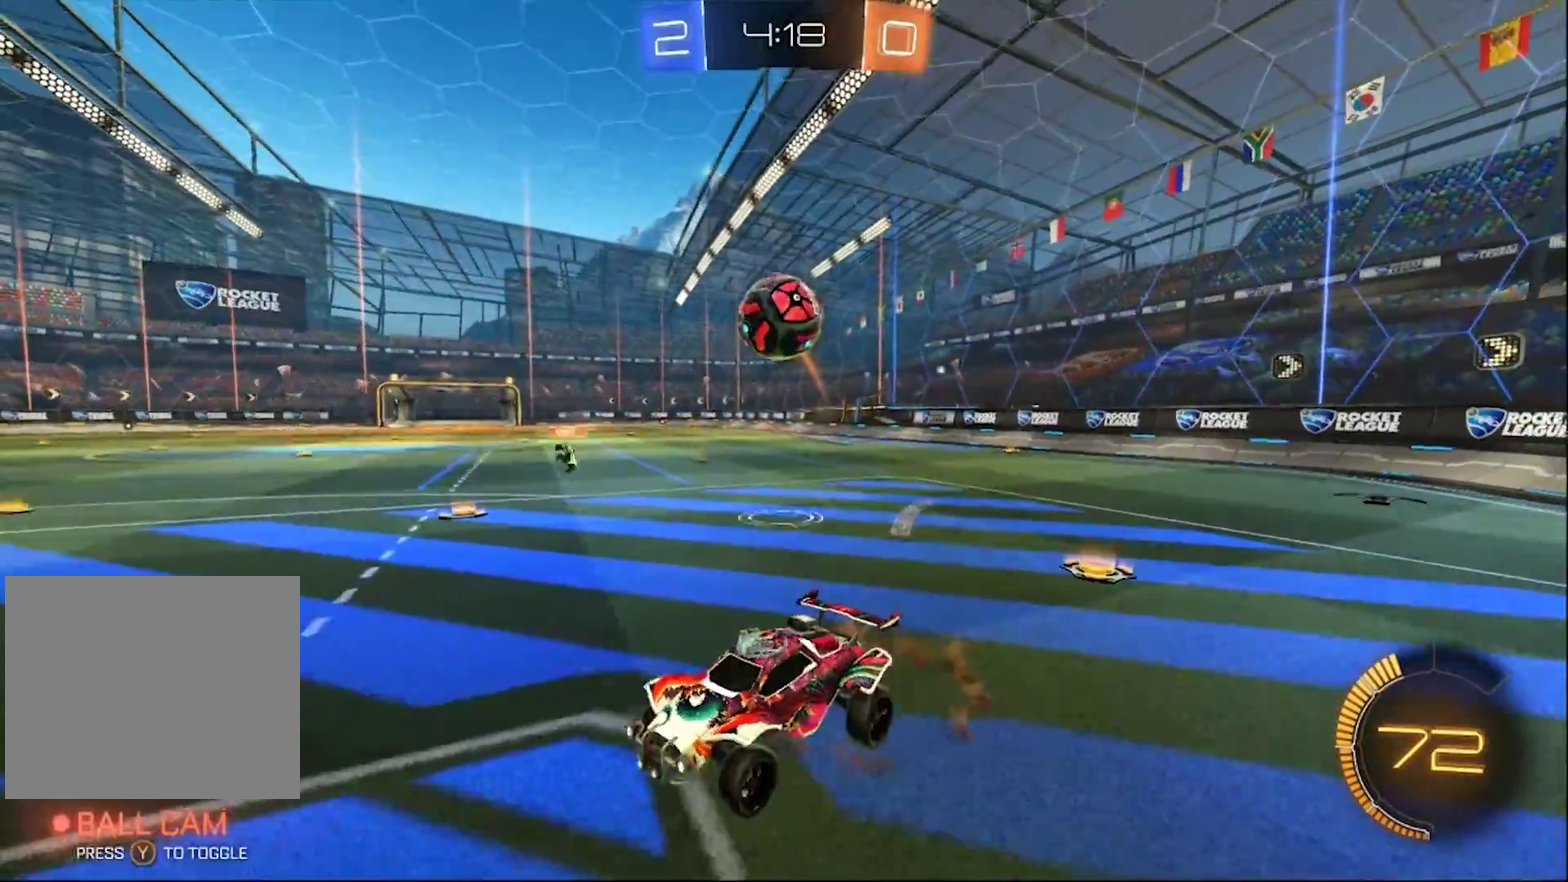
Gameplay with a controller (PlayStation layout); each line is a JSON object with the inputs held at the frame after it (dt_ms = milliseconds from this image to that frame). "events" lists button and stick changes between this image and that frame as [ms after this image, input, new state], when the widget could be followed in between. Not read: L1.
{"dt_ms": 500, "buttons": [], "left_stick": "right", "right_stick": "center", "events": [[17, "CROSS", "up"], [17, "L2", "up"], [17, "left_stick", "center"], [100, "CROSS", "down"], [183, "left_stick", "right"], [200, "CROSS", "up"]]}
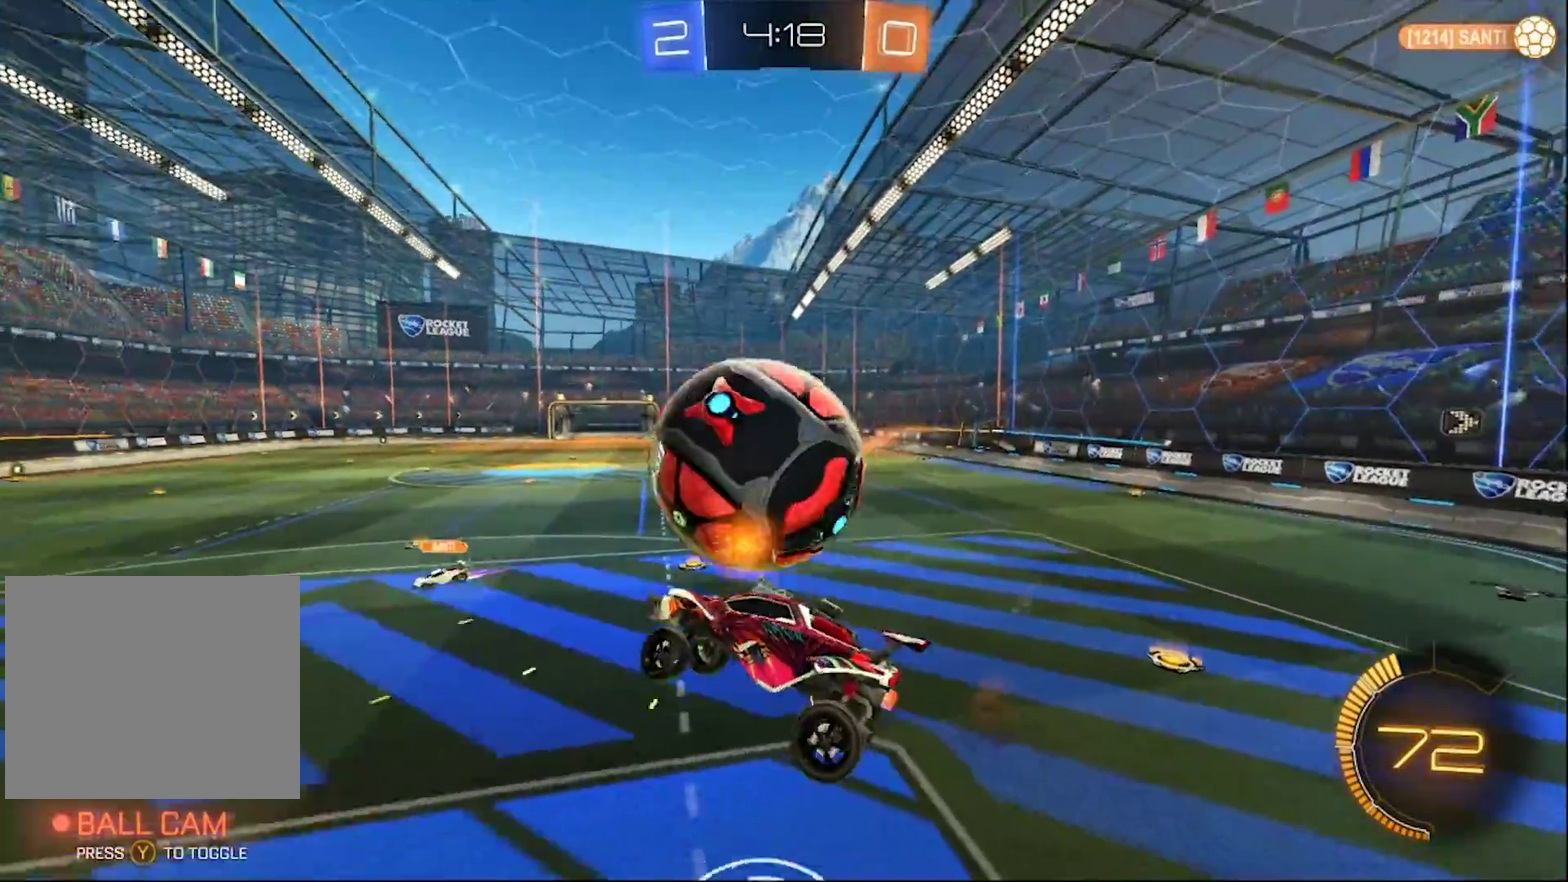
{"dt_ms": 500, "buttons": ["CIRCLE", "R2"], "left_stick": "down-left", "right_stick": "center", "events": [[217, "left_stick", "center"], [333, "R2", "down"], [367, "left_stick", "down-right"], [400, "CIRCLE", "down"], [433, "left_stick", "down"], [500, "left_stick", "down-left"]]}
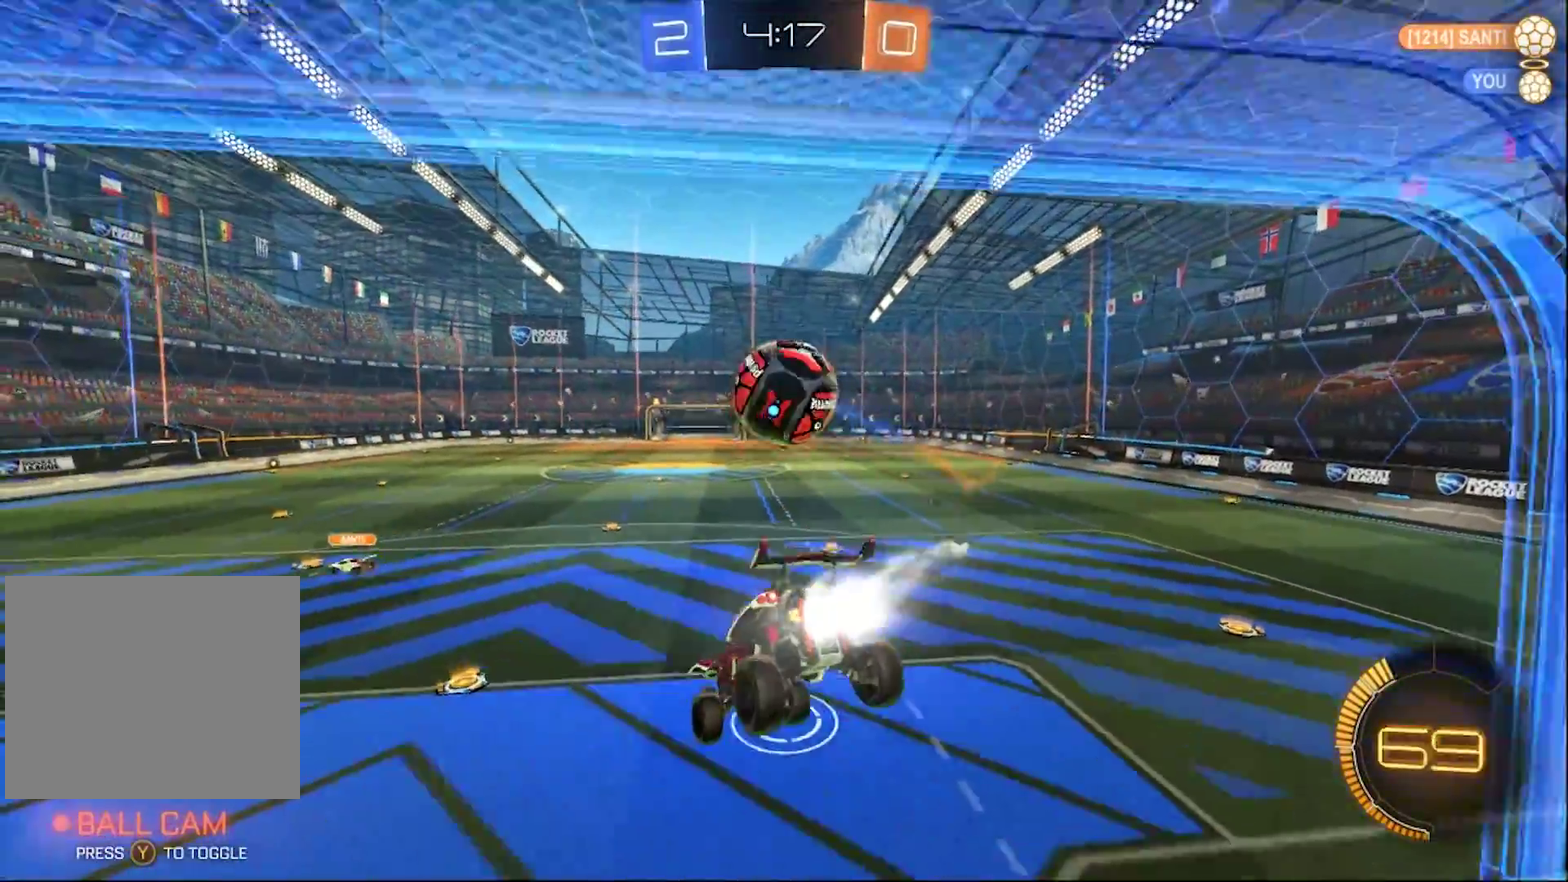
{"dt_ms": 500, "buttons": ["CIRCLE", "R2"], "left_stick": "center", "right_stick": "center", "events": [[83, "R1", "down"], [200, "R1", "up"], [200, "left_stick", "center"]]}
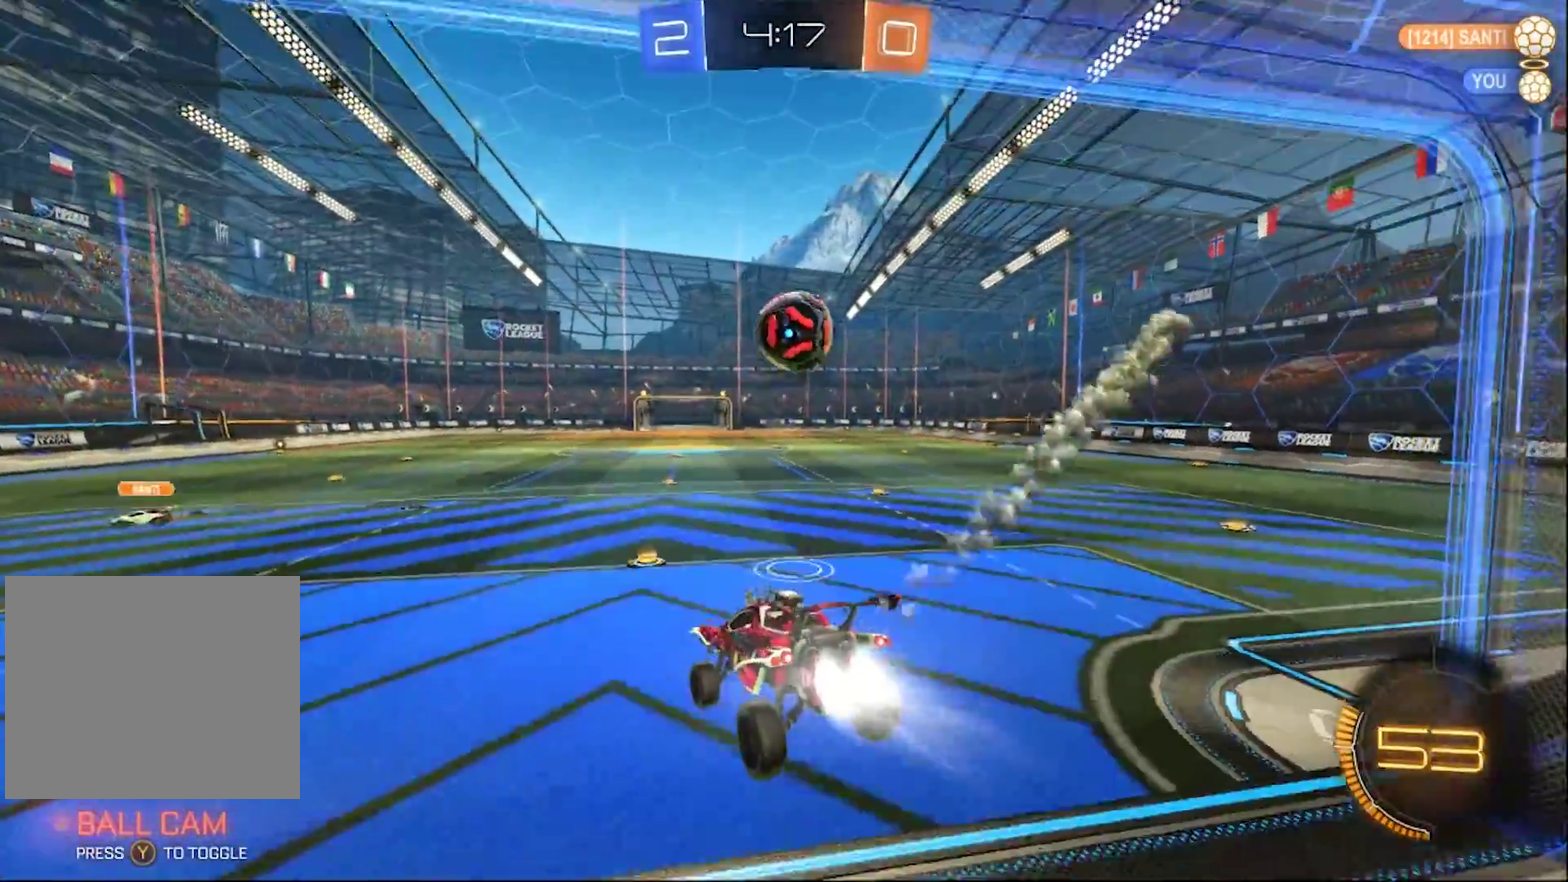
{"dt_ms": 500, "buttons": ["CIRCLE", "R1", "R2"], "left_stick": "center", "right_stick": "center"}
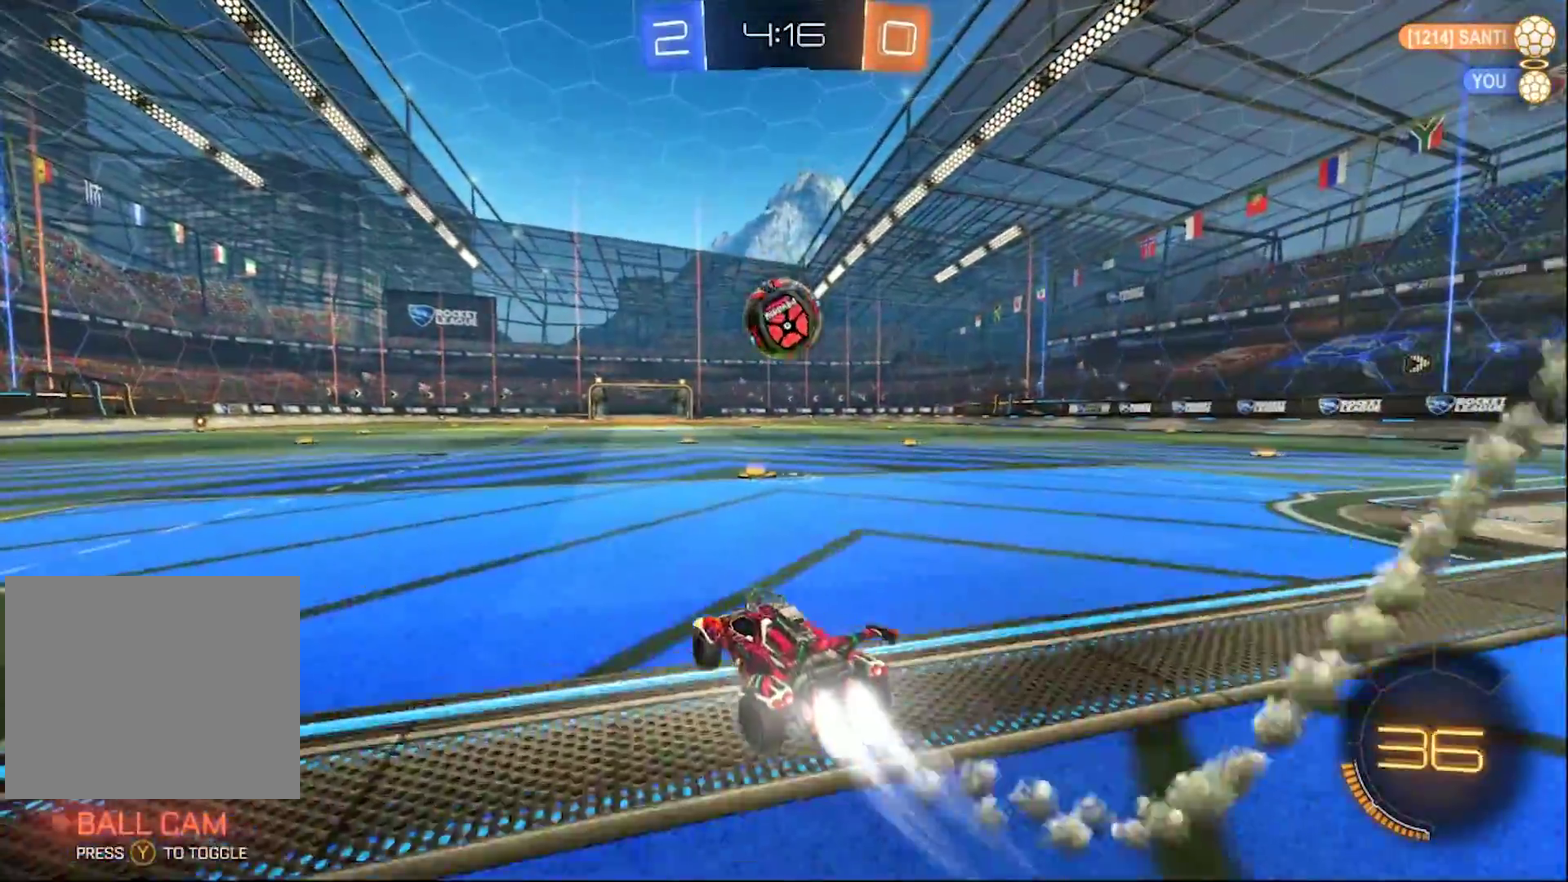
{"dt_ms": 500, "buttons": ["CROSS", "CIRCLE", "TRIANGLE", "R1", "R2"], "left_stick": "down", "right_stick": "center", "events": [[300, "R1", "up"], [350, "R1", "down"], [350, "left_stick", "down-right"], [400, "CROSS", "down"], [417, "TRIANGLE", "down"], [500, "left_stick", "down"]]}
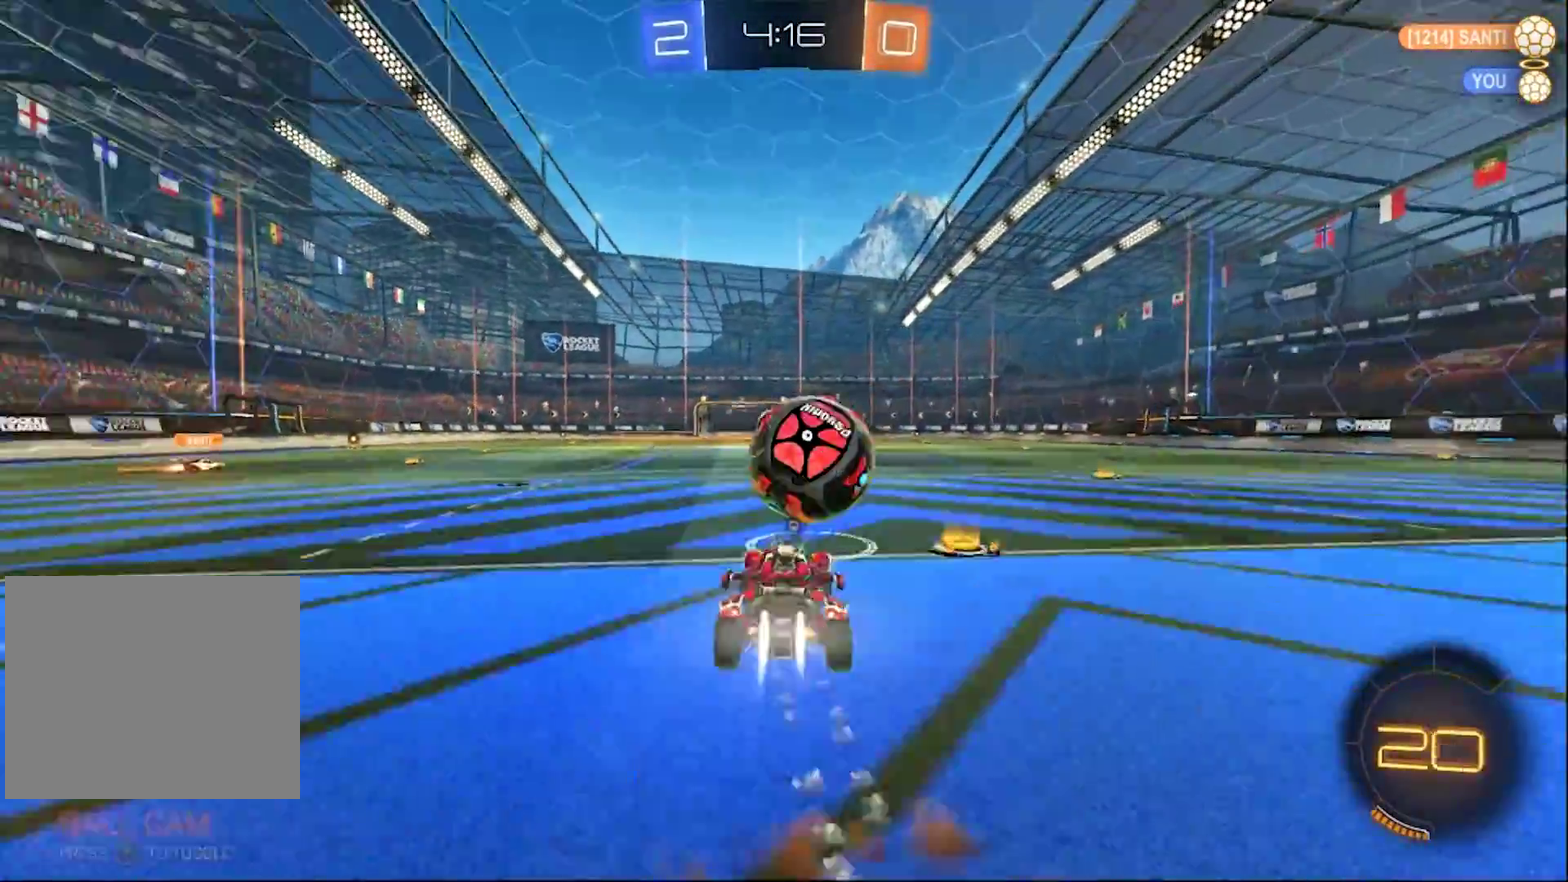
{"dt_ms": 500, "buttons": ["CROSS", "CIRCLE", "R2"], "left_stick": "up", "right_stick": "center", "events": [[50, "R1", "up"], [50, "TRIANGLE", "up"], [100, "CROSS", "up"], [133, "left_stick", "up"], [167, "CROSS", "down"]]}
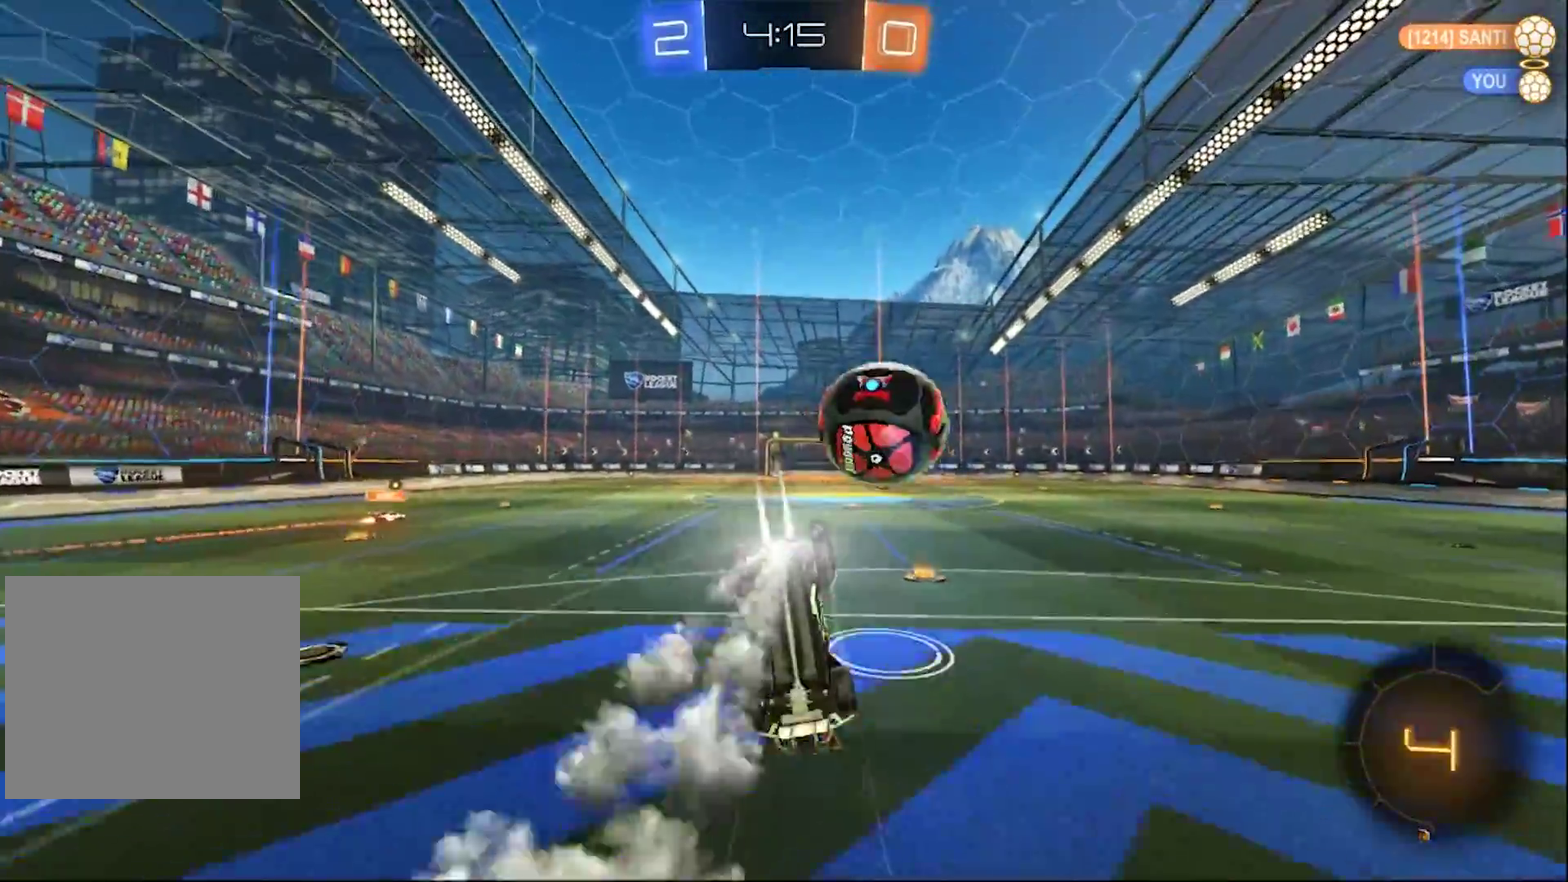
{"dt_ms": 500, "buttons": ["R2"], "left_stick": "up", "right_stick": "center", "events": [[50, "CROSS", "up"], [150, "CIRCLE", "up"], [200, "TRIANGLE", "down"], [367, "TRIANGLE", "up"]]}
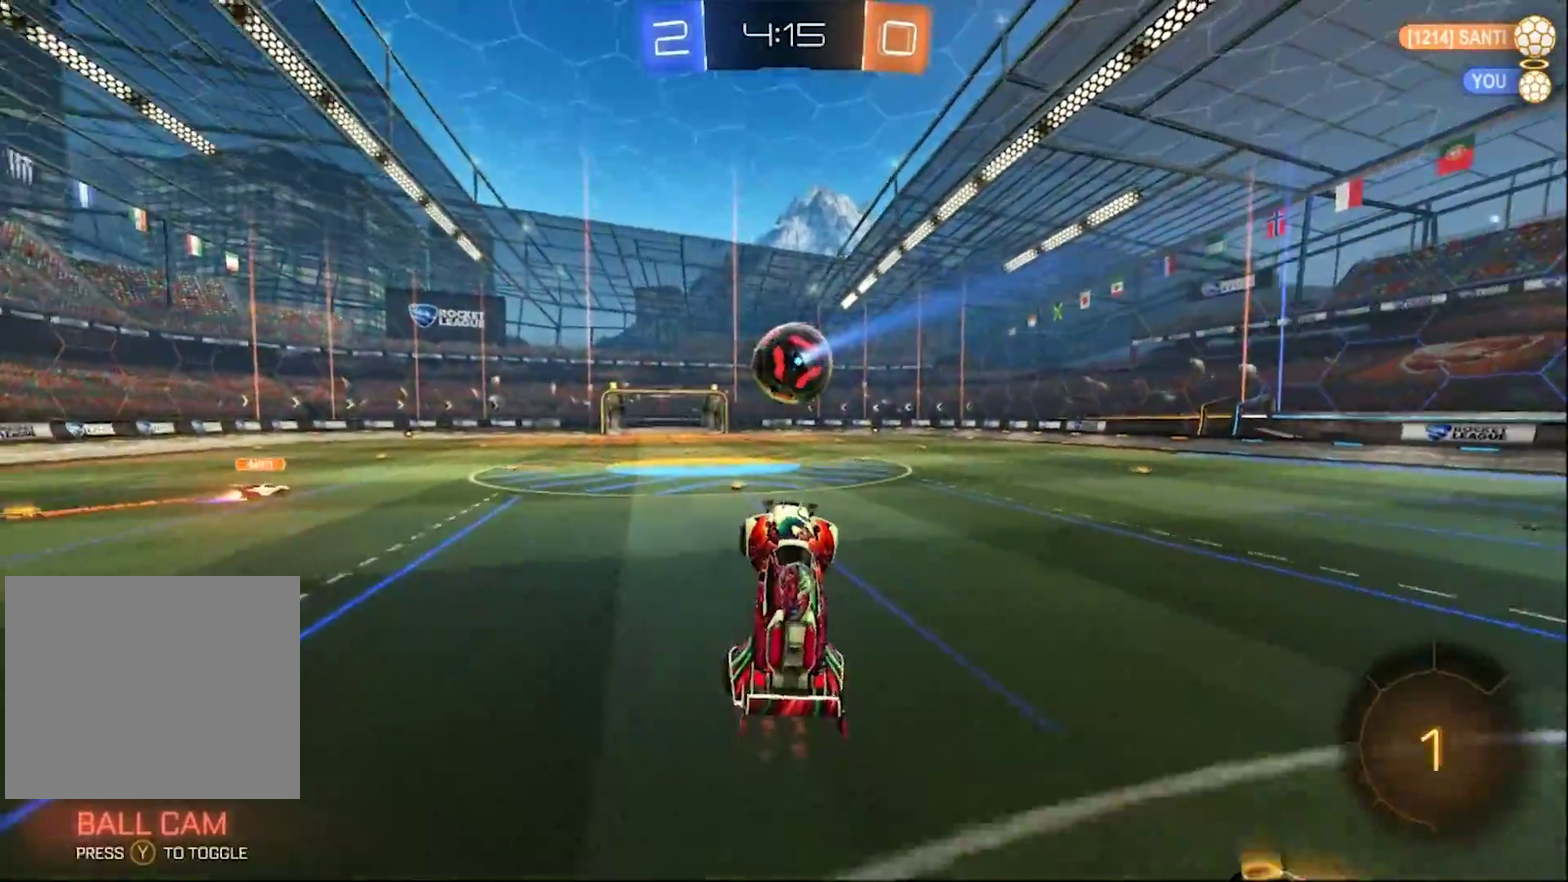
{"dt_ms": 500, "buttons": ["R2"], "left_stick": "right", "right_stick": "center", "events": [[183, "left_stick", "center"], [383, "left_stick", "right"]]}
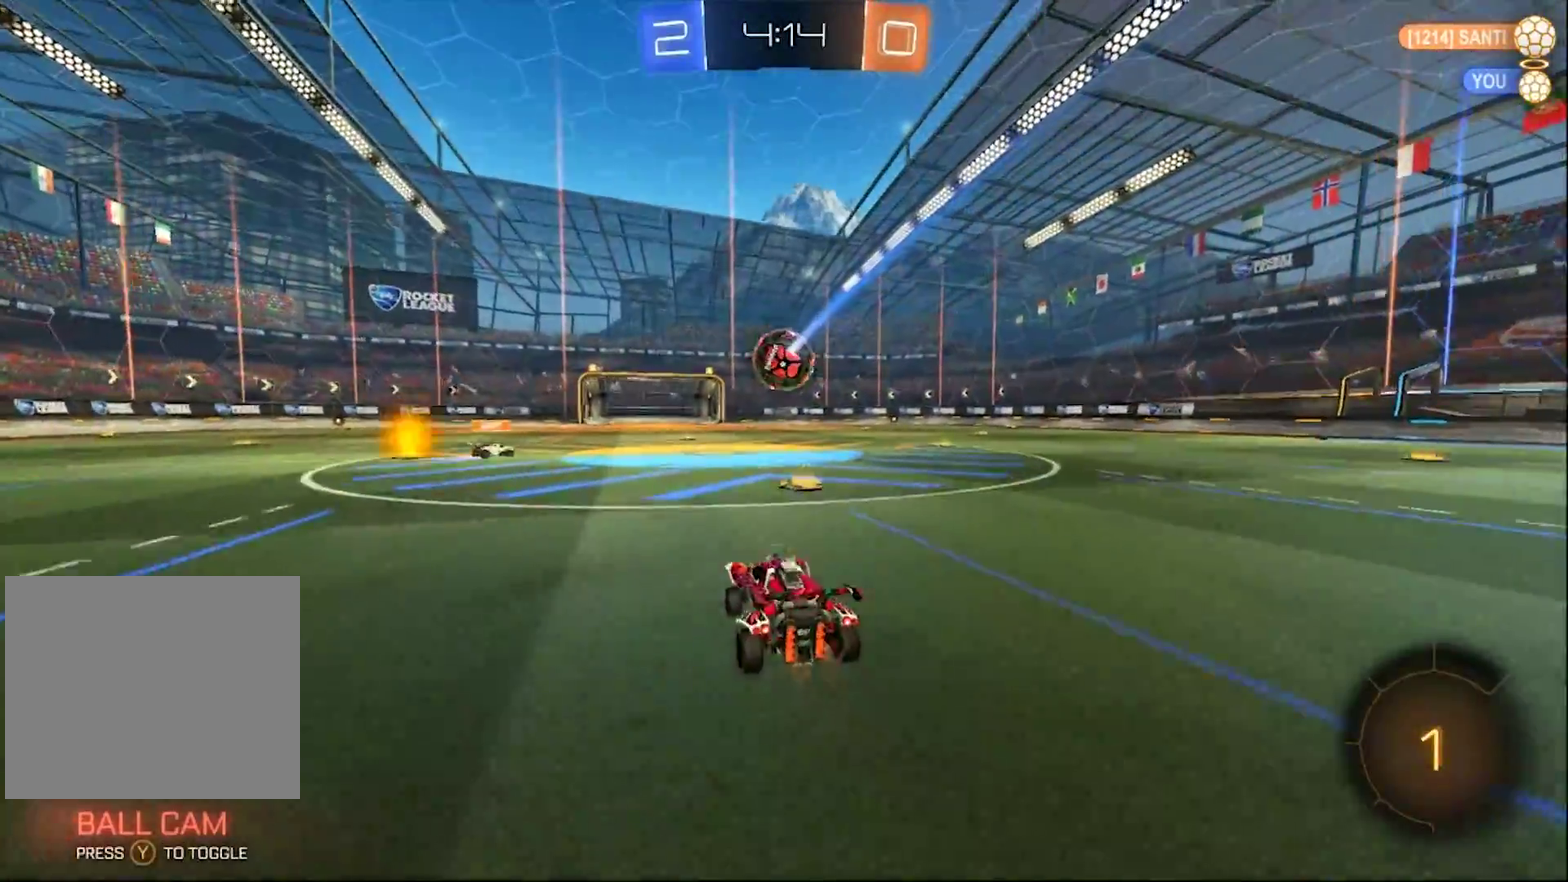
{"dt_ms": 500, "buttons": ["R2"], "left_stick": "right", "right_stick": "center", "events": []}
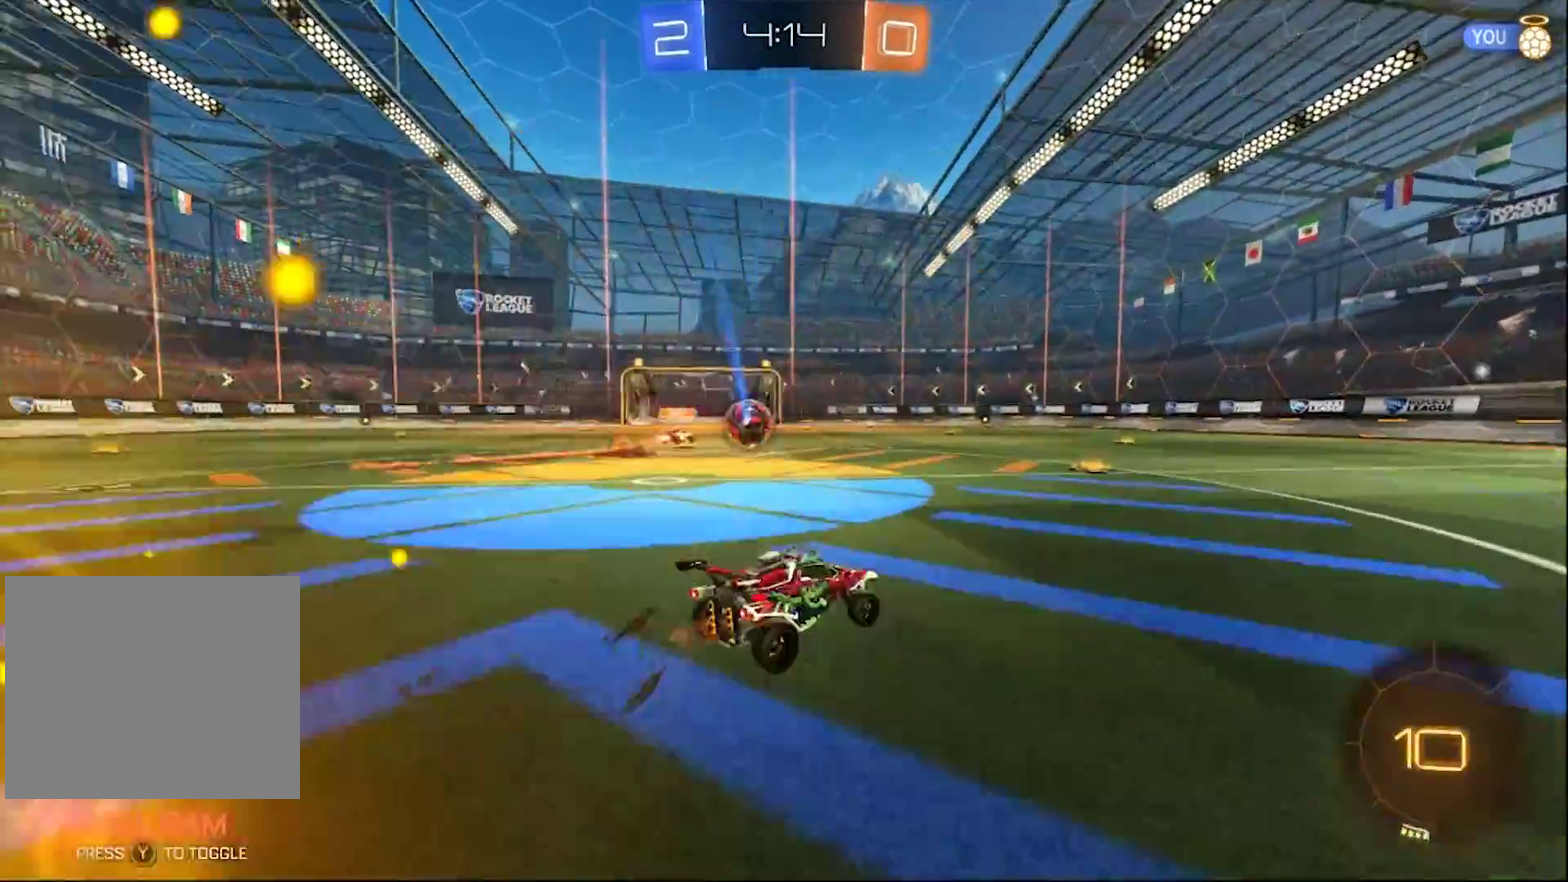
{"dt_ms": 500, "buttons": ["R2"], "left_stick": "left", "right_stick": "center", "events": [[17, "left_stick", "center"], [400, "left_stick", "left"]]}
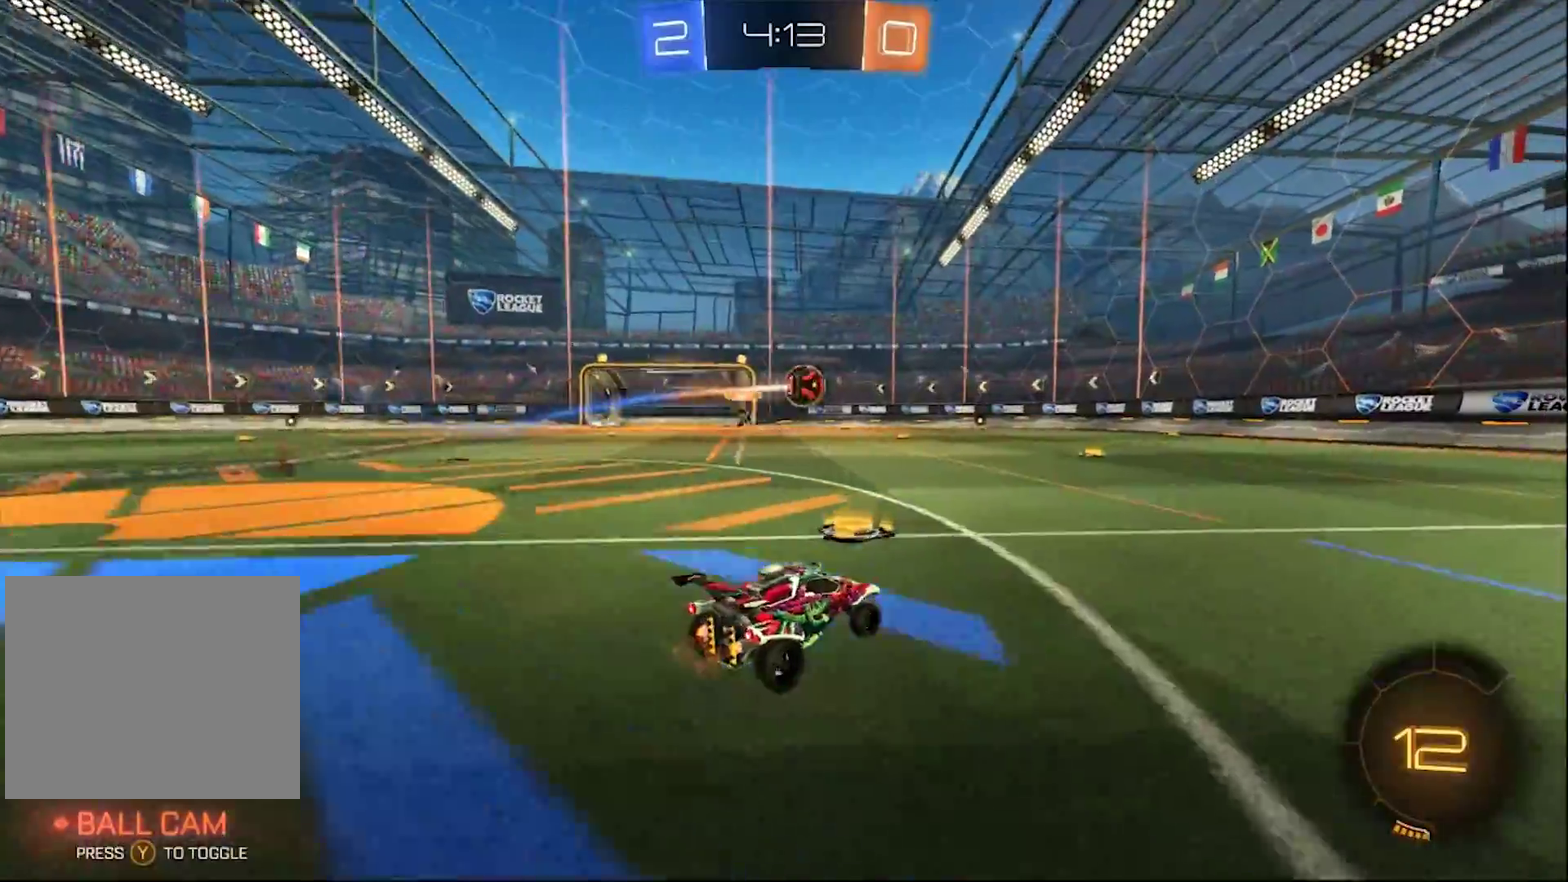
{"dt_ms": 500, "buttons": ["CIRCLE", "R2"], "left_stick": "right", "right_stick": "center", "events": [[117, "left_stick", "right"], [150, "CIRCLE", "down"], [250, "R1", "down"], [300, "R1", "up"]]}
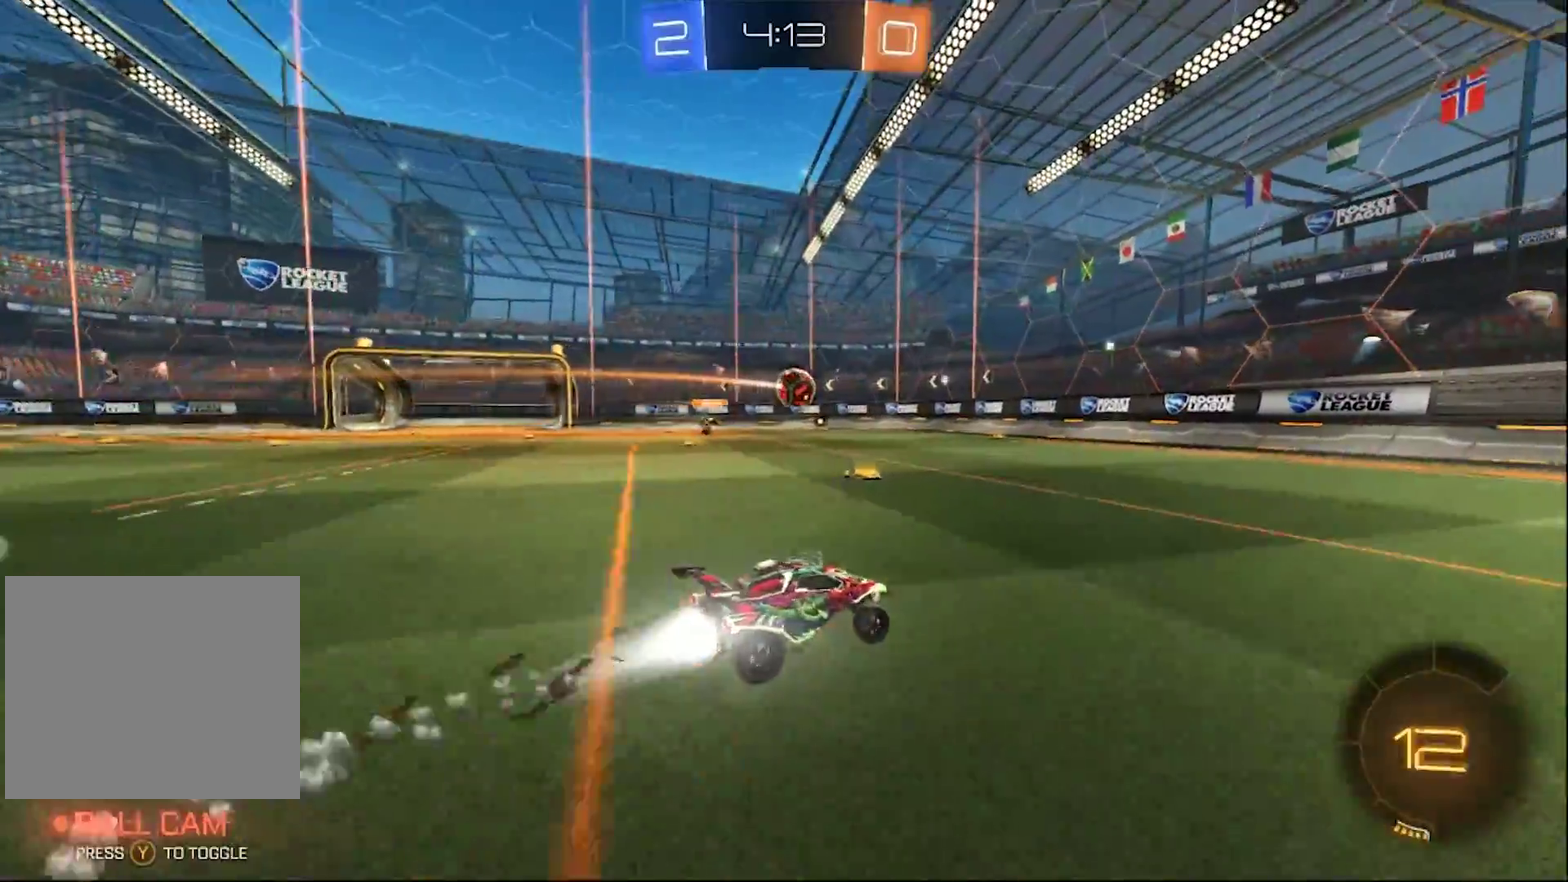
{"dt_ms": 500, "buttons": ["R2"], "left_stick": "center", "right_stick": "center", "events": [[300, "left_stick", "center"], [417, "CIRCLE", "up"]]}
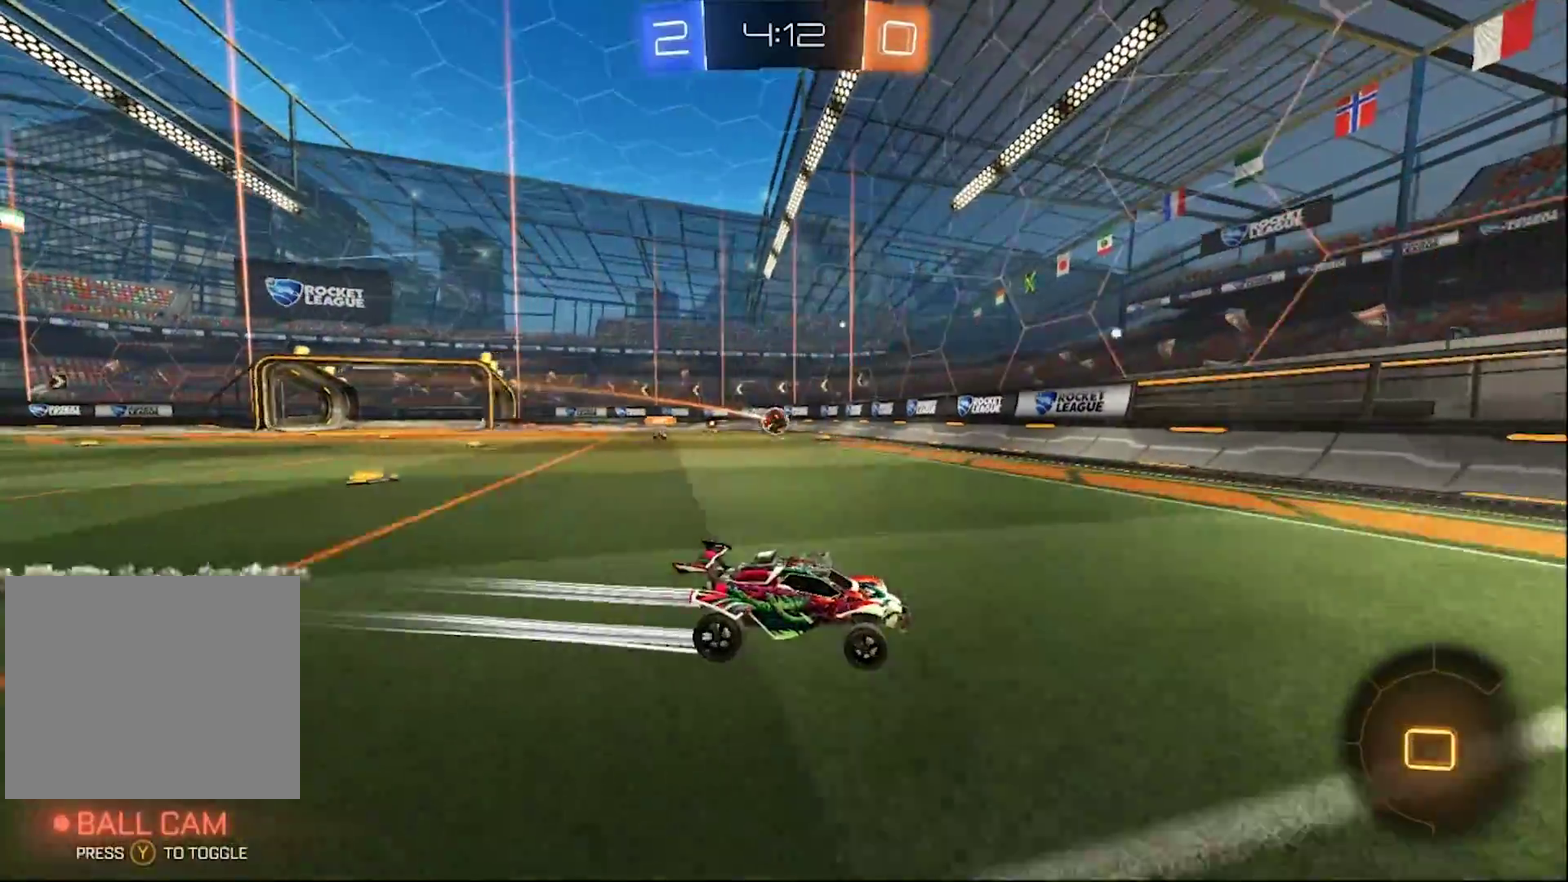
{"dt_ms": 500, "buttons": ["CIRCLE", "R2"], "left_stick": "left", "right_stick": "center", "events": [[33, "left_stick", "left"], [100, "SQUARE", "down"], [267, "SQUARE", "up"], [433, "CIRCLE", "down"]]}
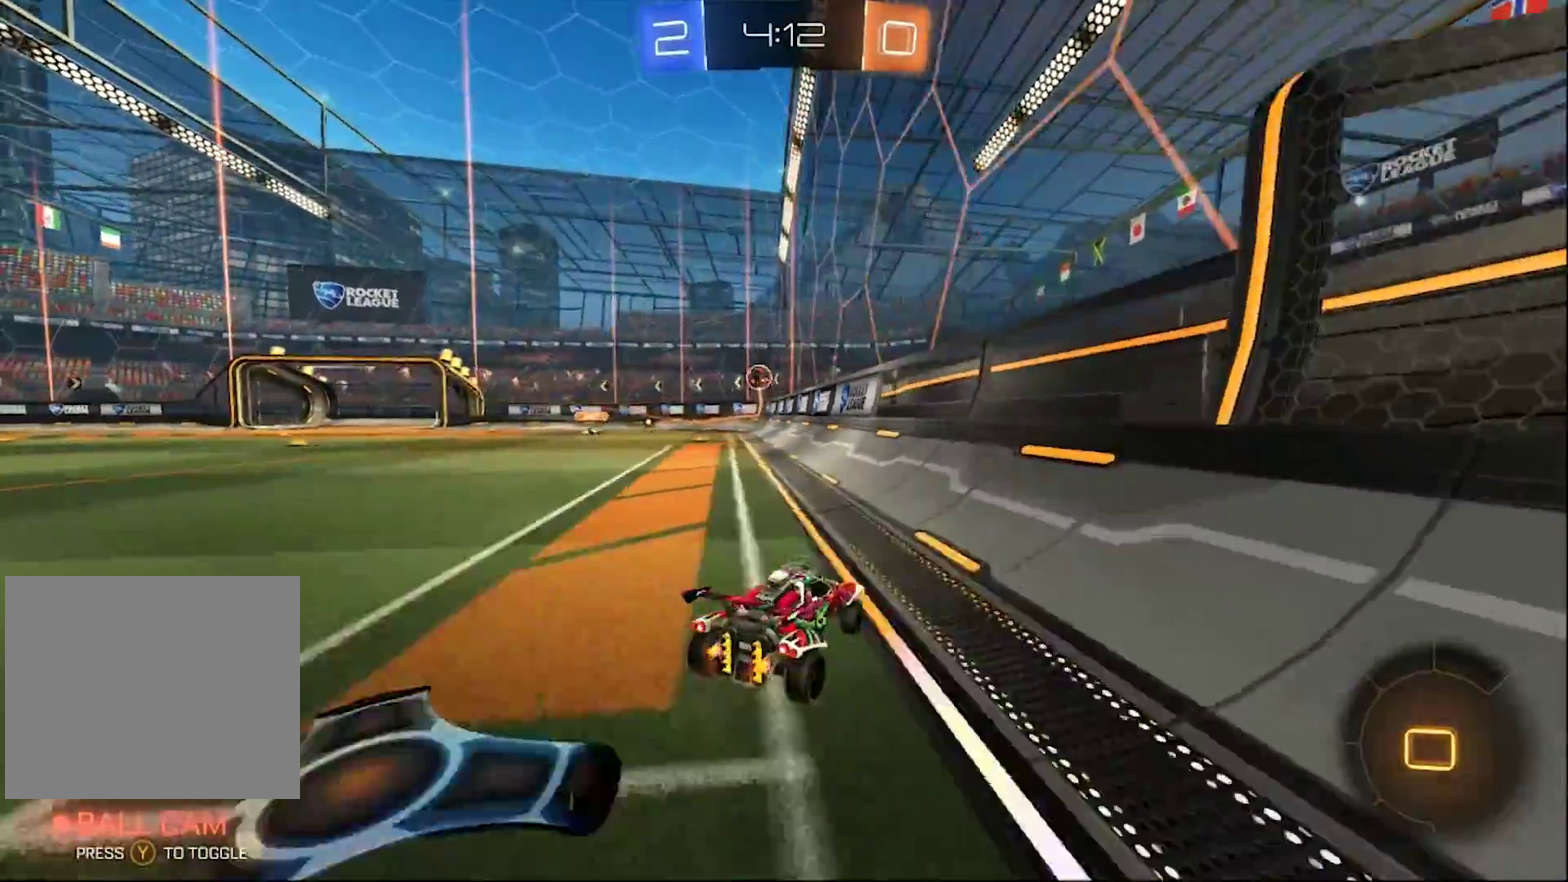
{"dt_ms": 500, "buttons": ["SQUARE", "R2"], "left_stick": "left", "right_stick": "center", "events": [[17, "left_stick", "center"], [117, "CIRCLE", "up"], [283, "left_stick", "left"], [350, "SQUARE", "down"]]}
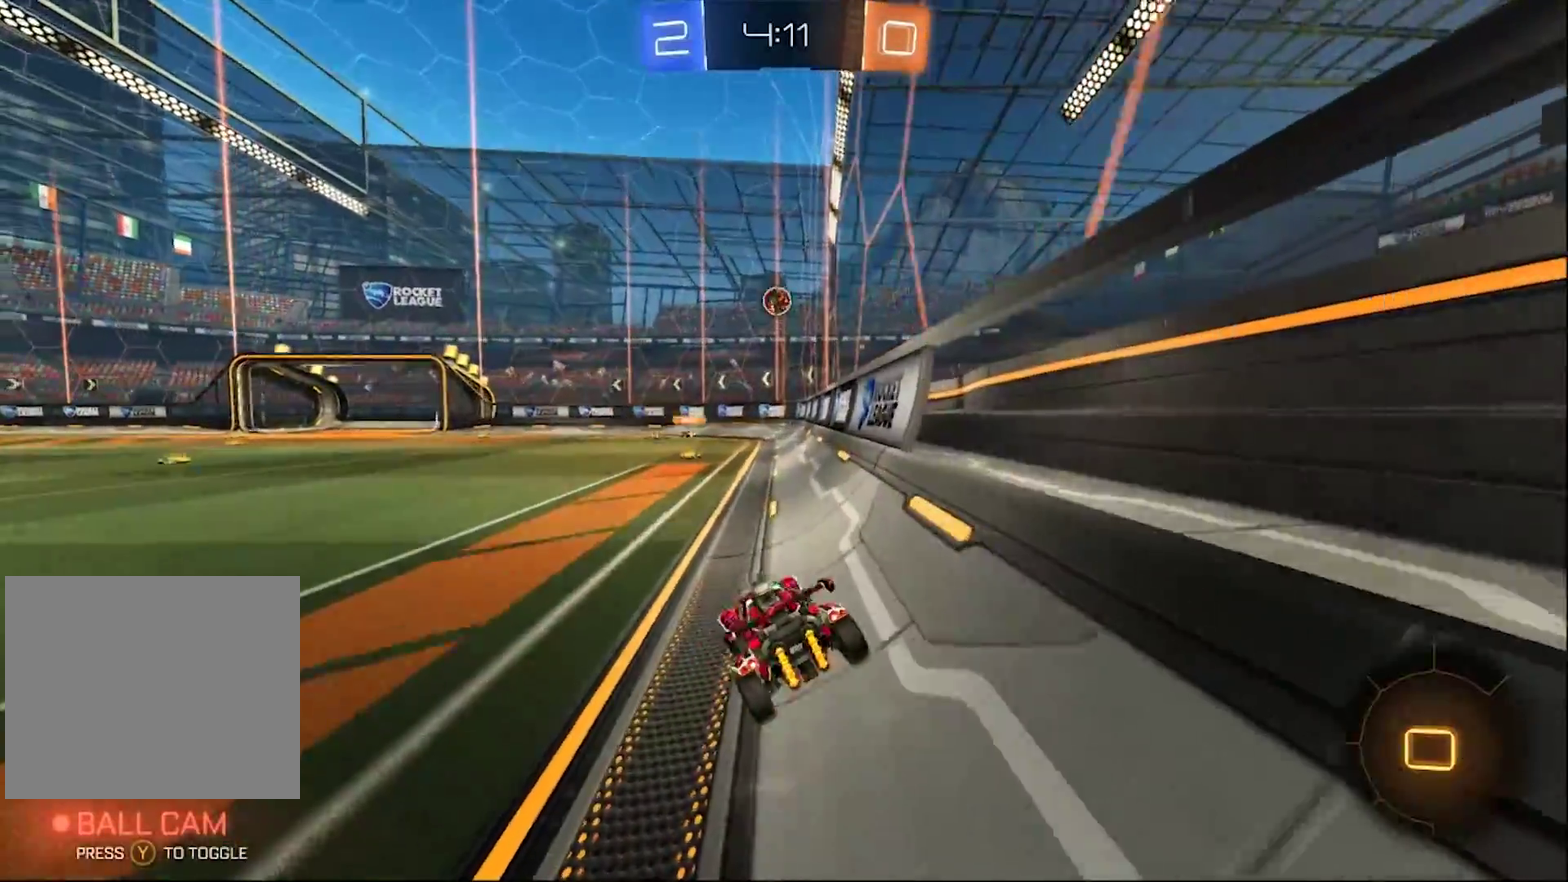
{"dt_ms": 500, "buttons": ["R2"], "left_stick": "left", "right_stick": "center", "events": [[50, "SQUARE", "up"]]}
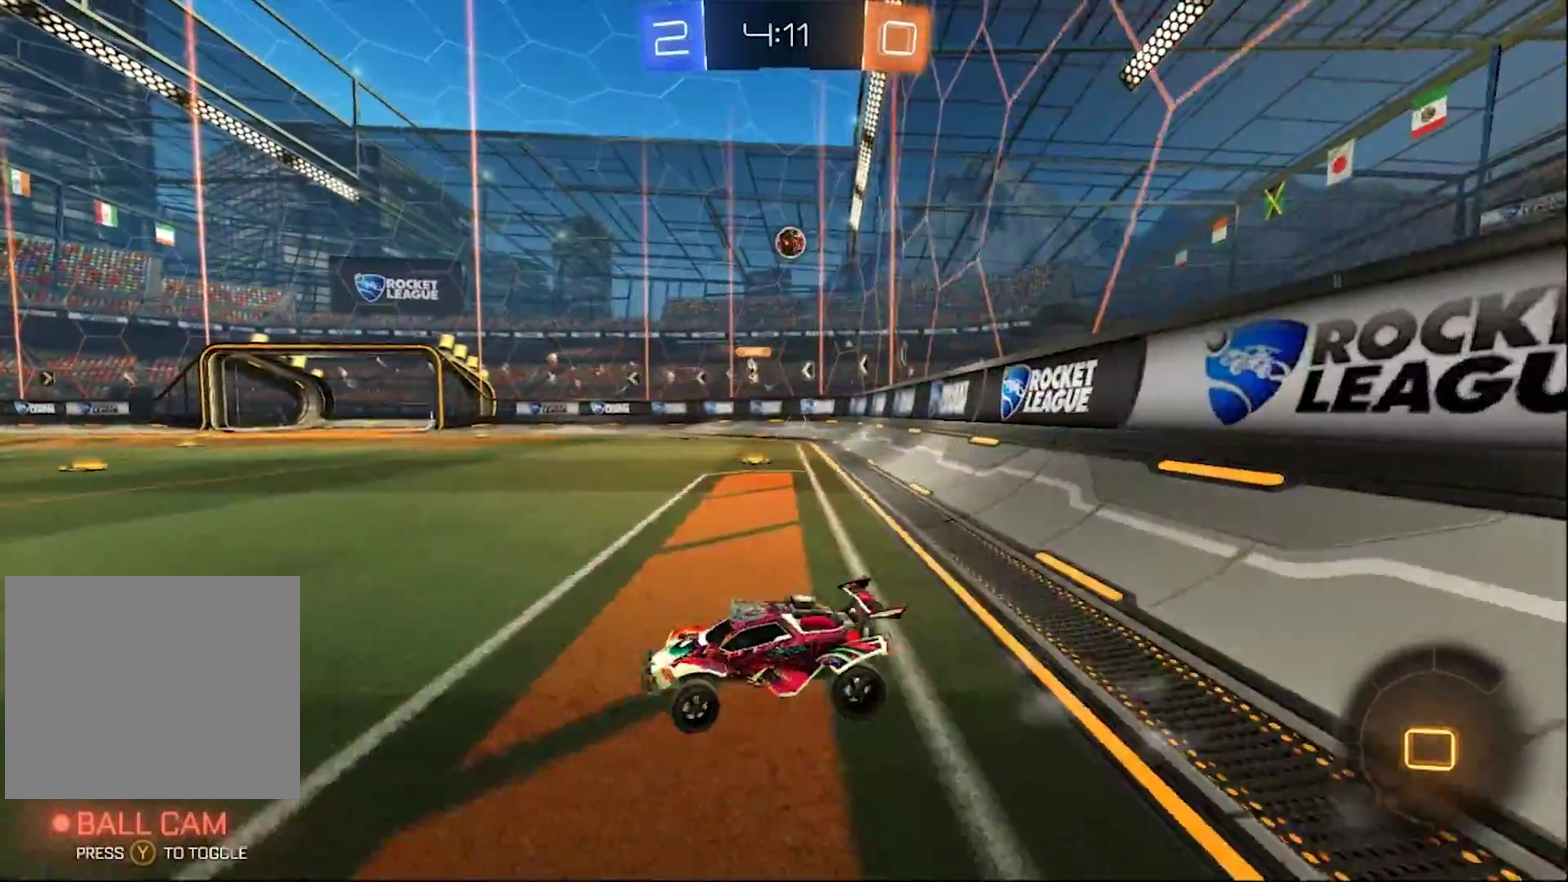
{"dt_ms": 500, "buttons": ["R2"], "left_stick": "left", "right_stick": "center", "events": []}
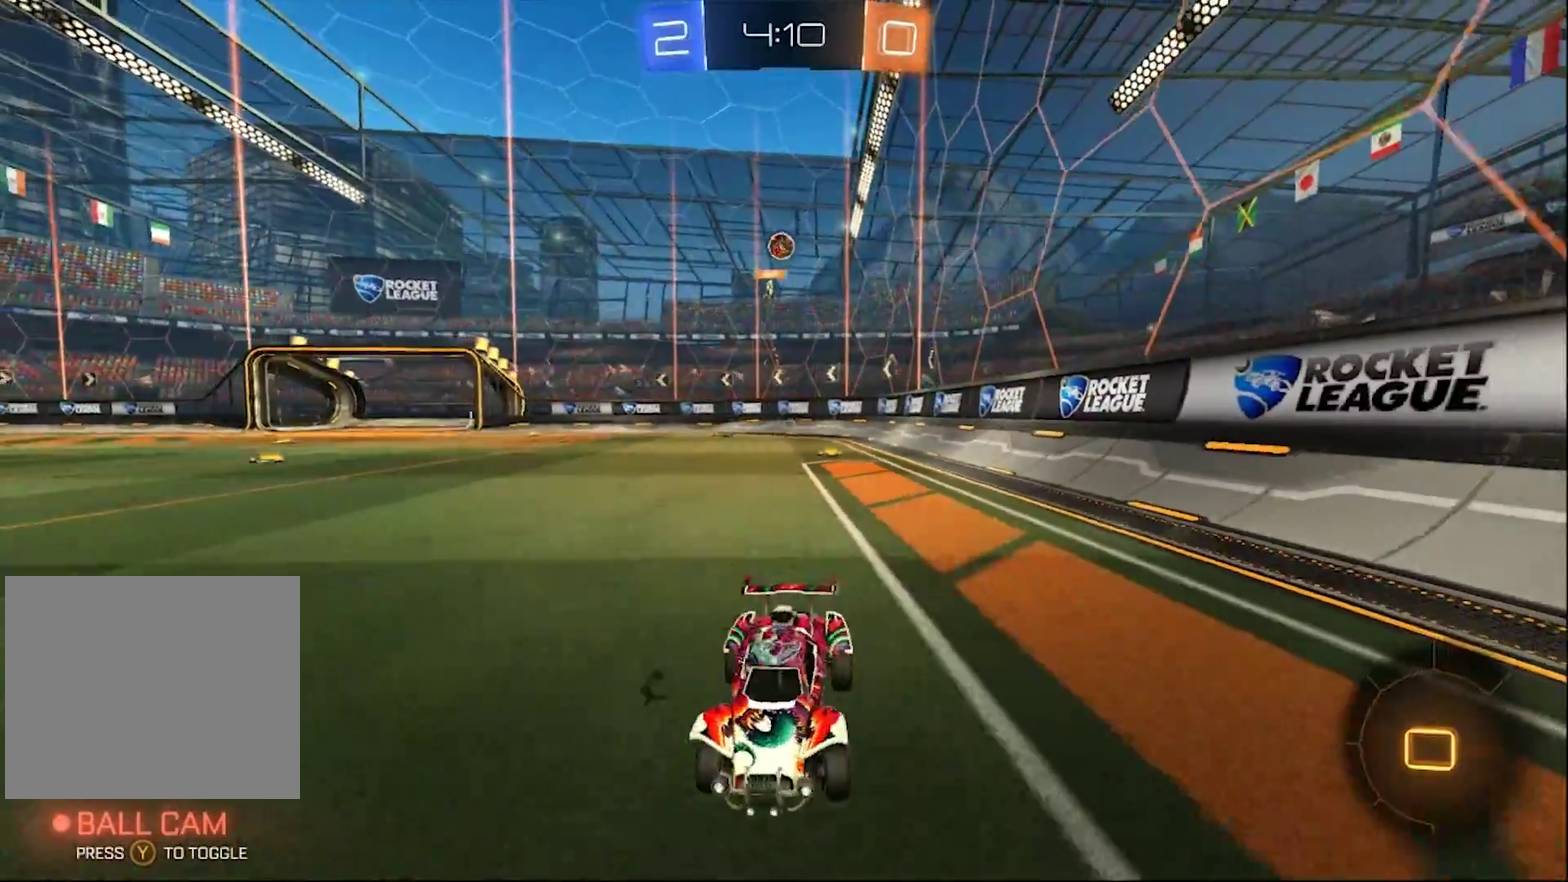
{"dt_ms": 500, "buttons": ["R2"], "left_stick": "right", "right_stick": "center", "events": [[383, "left_stick", "center"], [450, "left_stick", "right"]]}
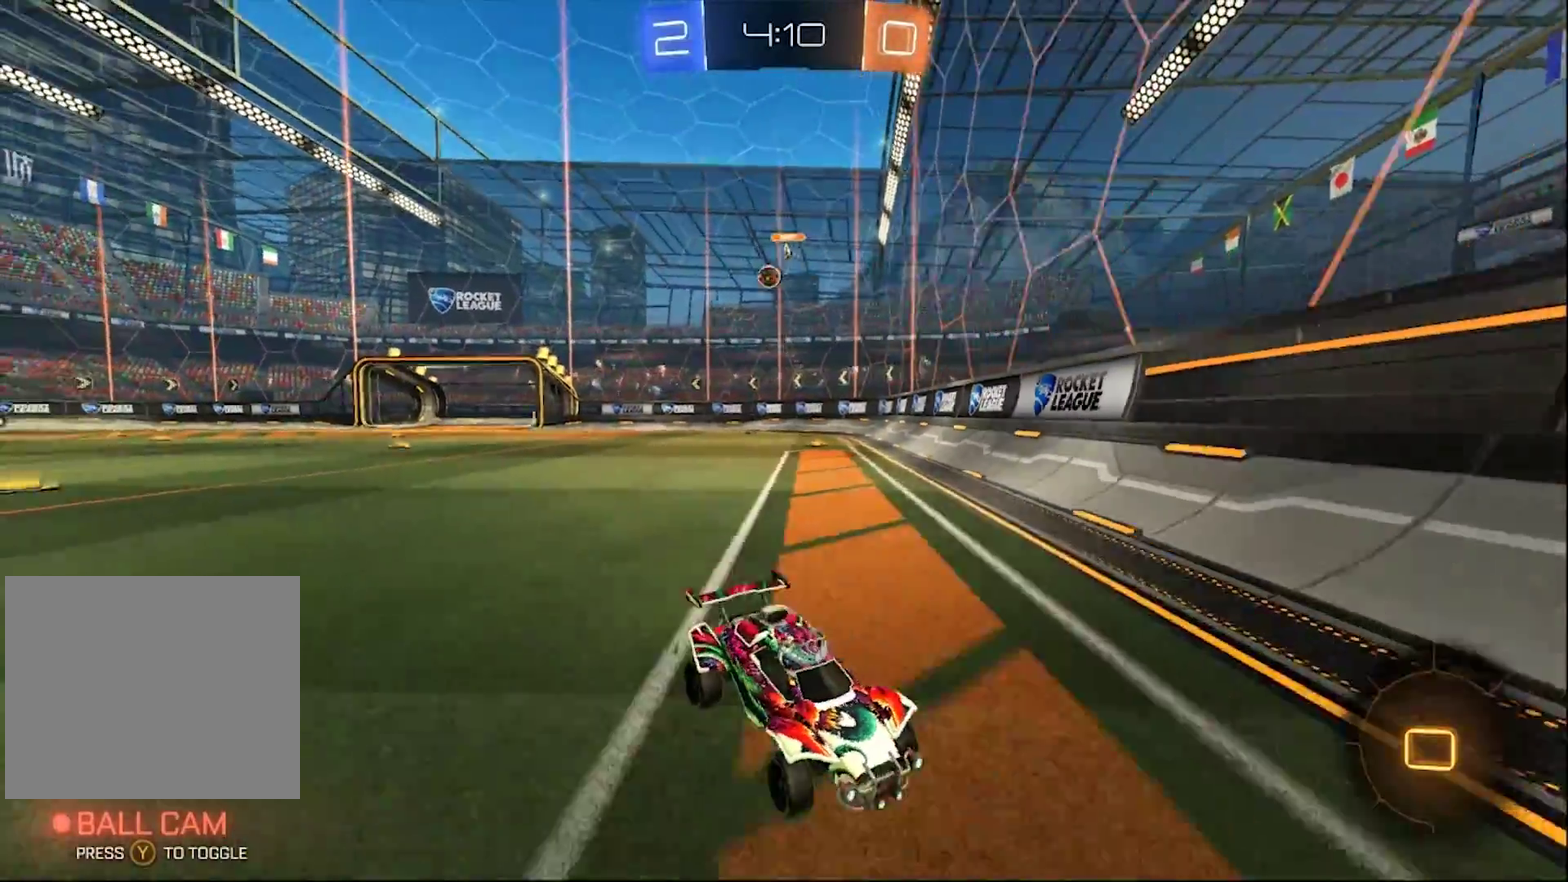
{"dt_ms": 500, "buttons": ["R2"], "left_stick": "right", "right_stick": "center", "events": [[133, "SQUARE", "down"], [333, "SQUARE", "up"]]}
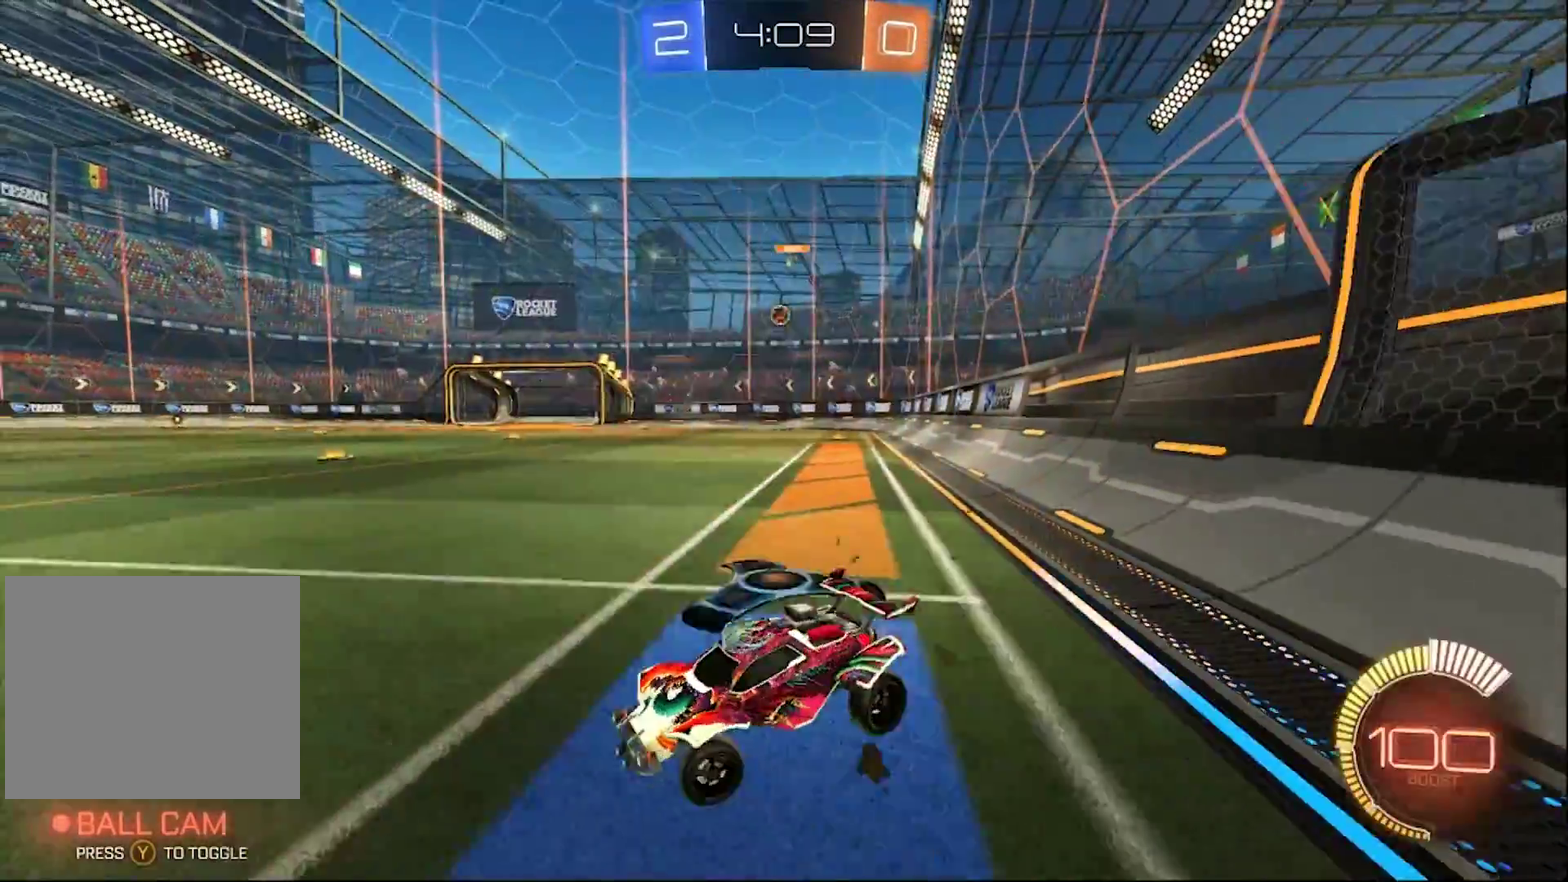
{"dt_ms": 500, "buttons": ["CIRCLE", "R2"], "left_stick": "right", "right_stick": "center", "events": [[200, "CIRCLE", "down"]]}
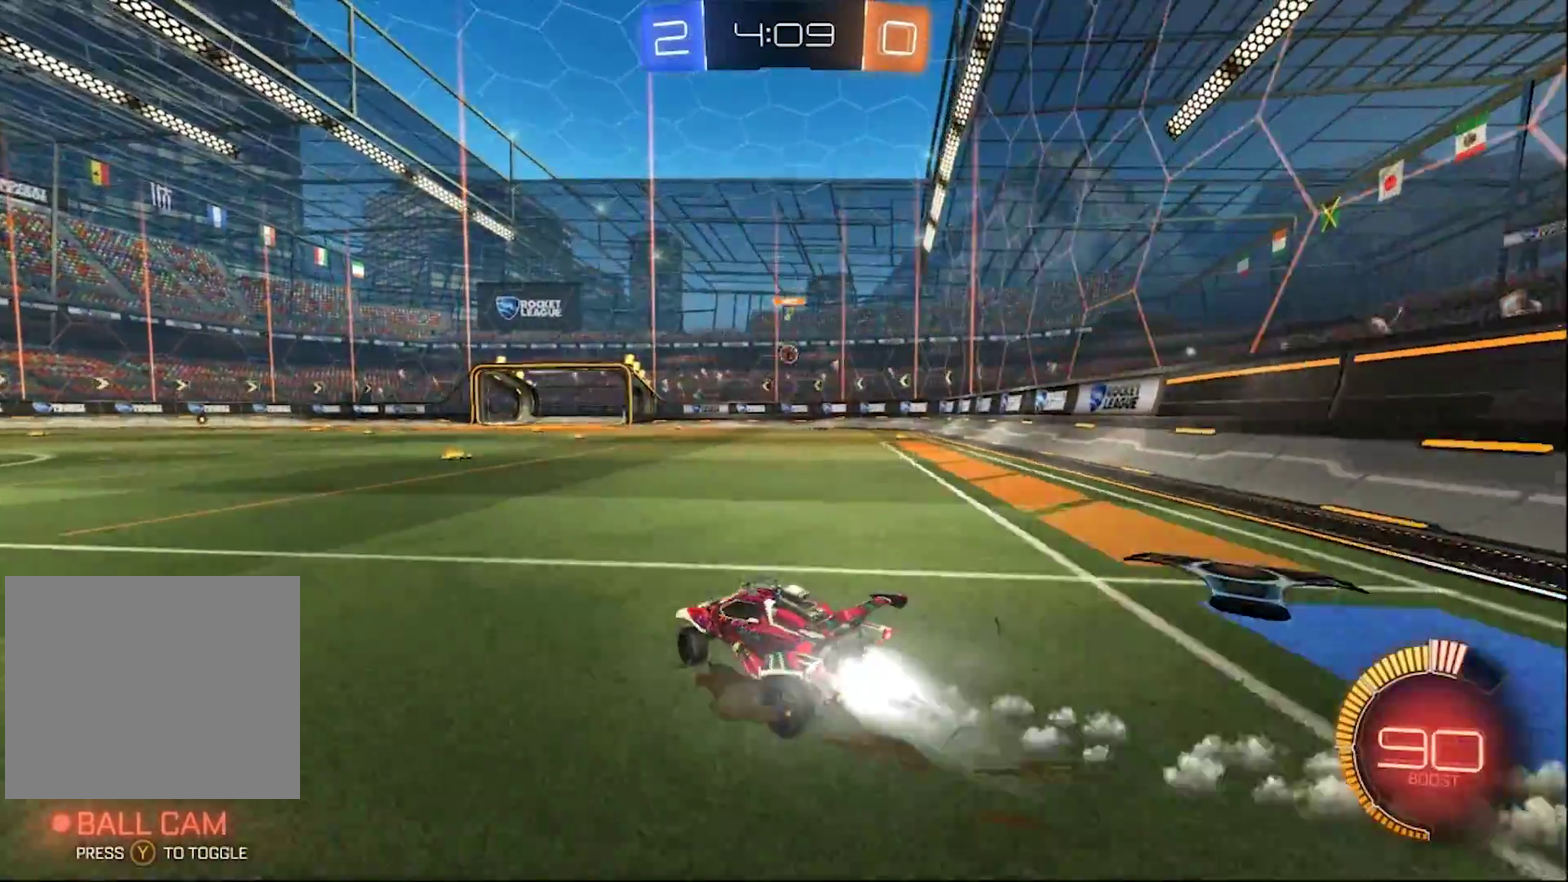
{"dt_ms": 500, "buttons": ["CIRCLE", "R2"], "left_stick": "right", "right_stick": "center", "events": []}
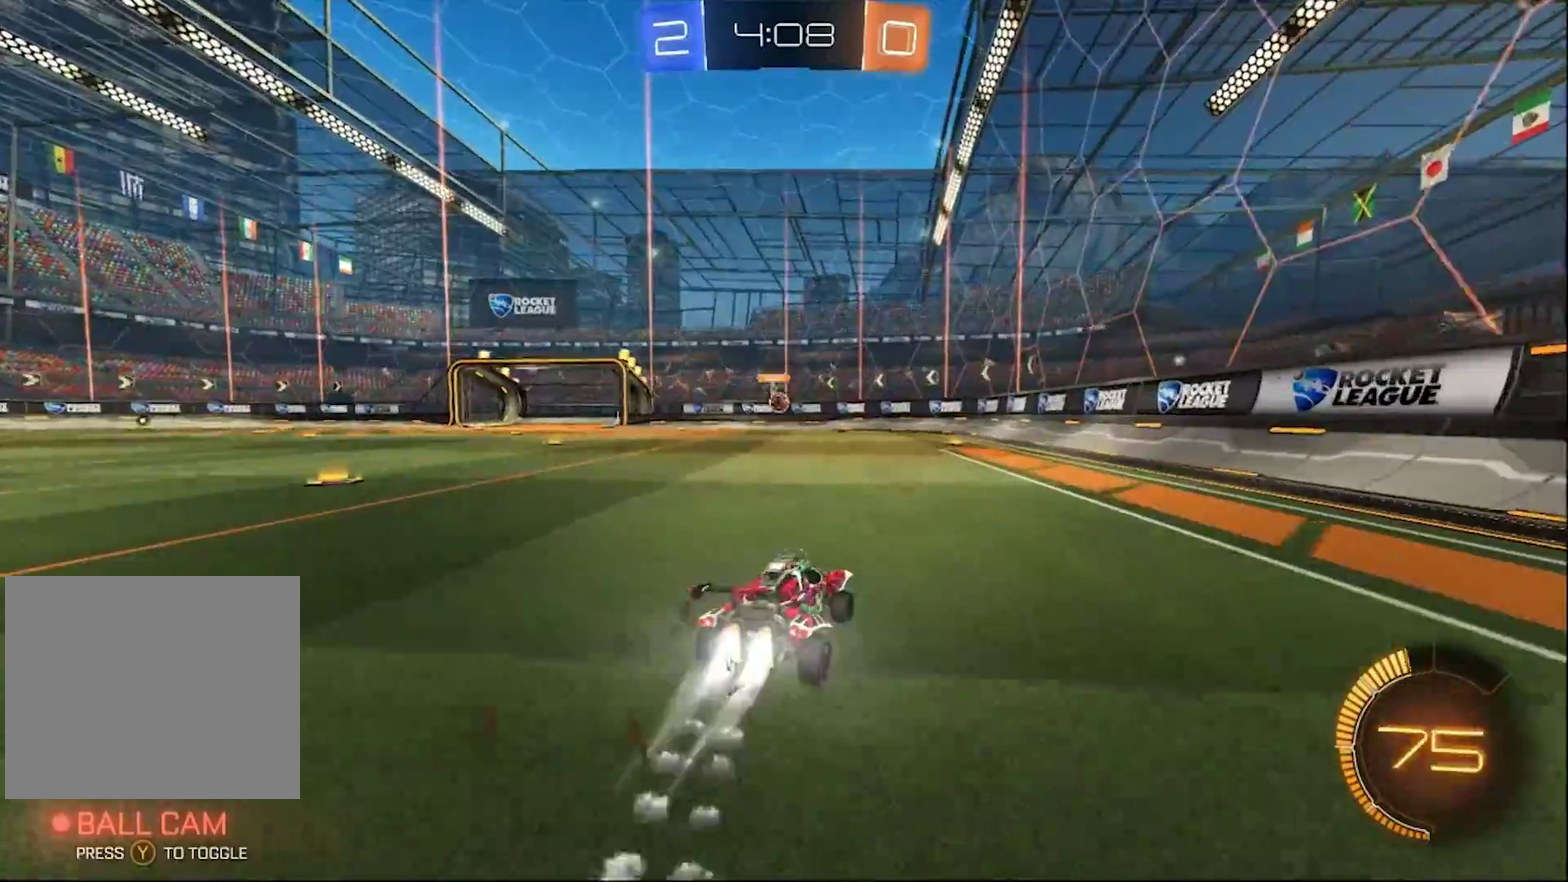
{"dt_ms": 500, "buttons": ["R2"], "left_stick": "left", "right_stick": "center", "events": [[33, "left_stick", "center"], [417, "CIRCLE", "up"], [483, "left_stick", "left"]]}
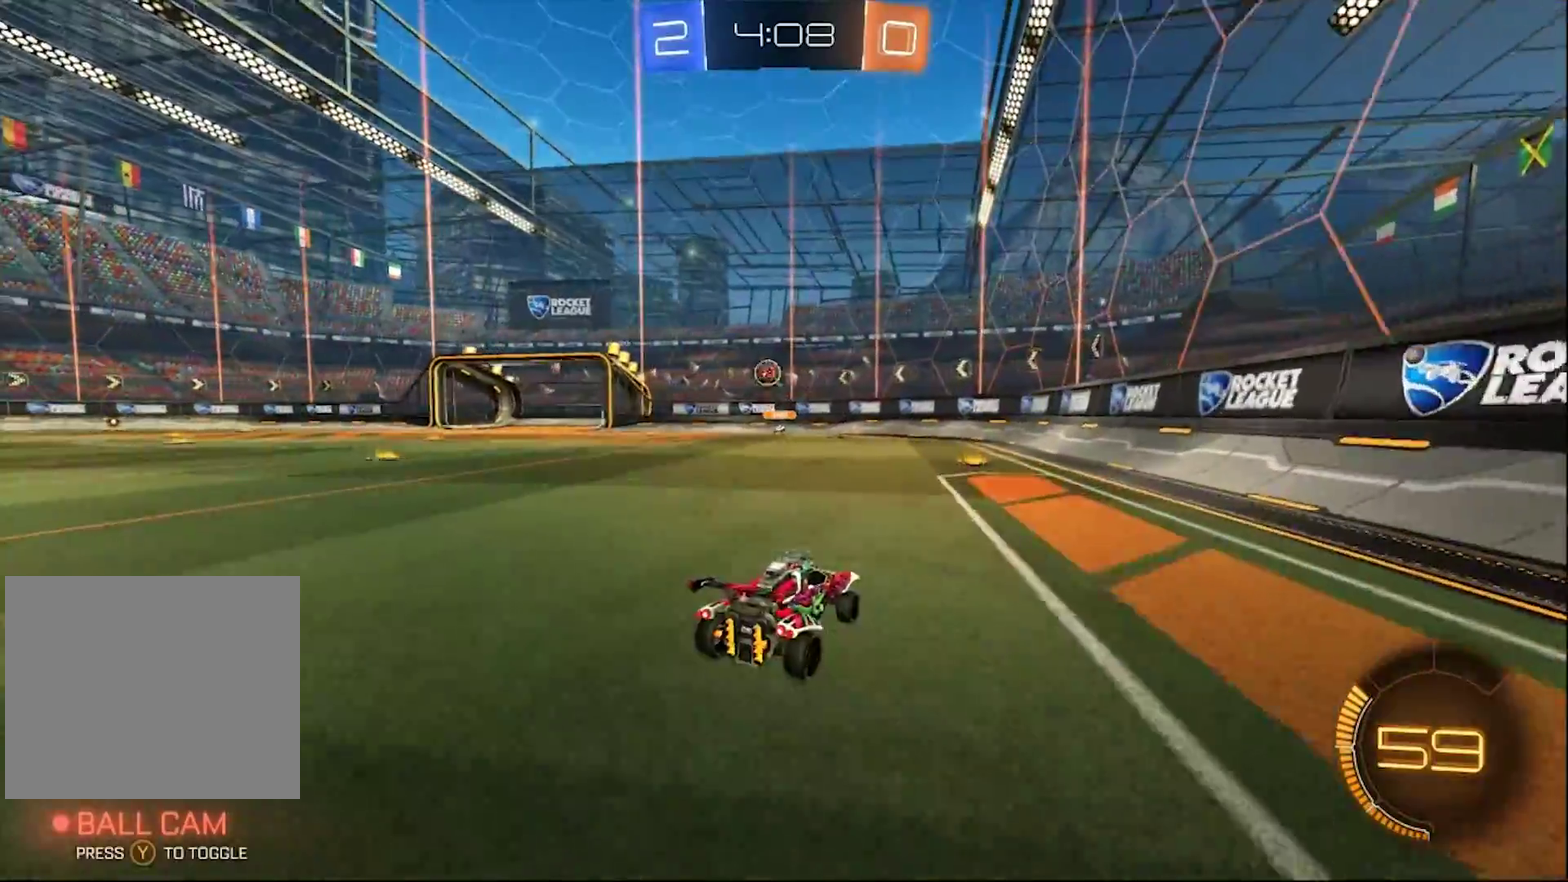
{"dt_ms": 500, "buttons": ["L2"], "left_stick": "left", "right_stick": "center", "events": [[17, "R2", "up"], [83, "L2", "down"]]}
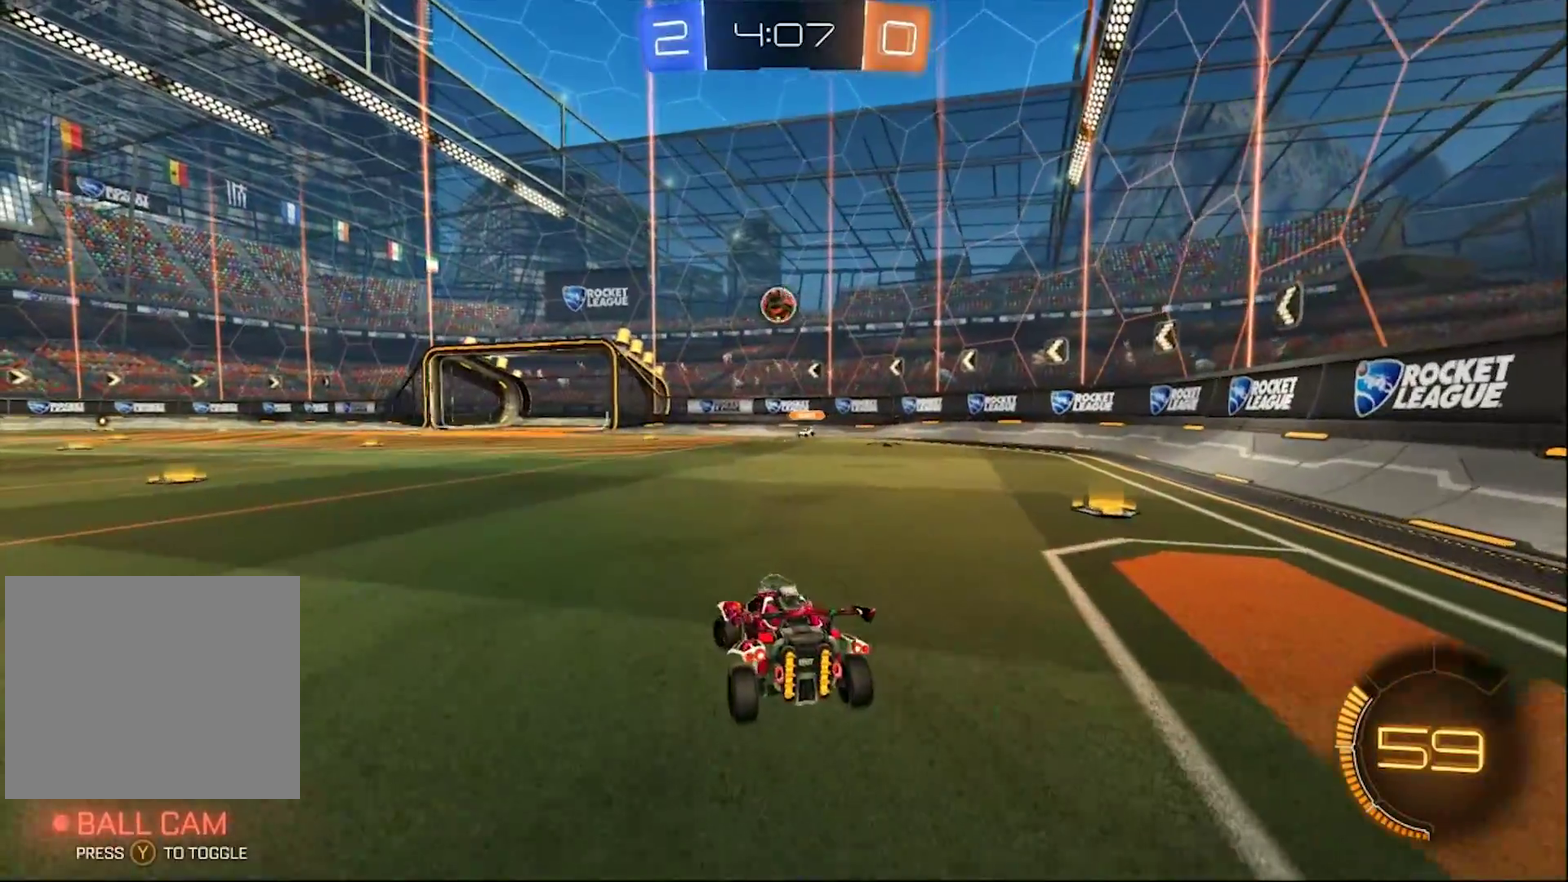
{"dt_ms": 500, "buttons": ["R2"], "left_stick": "center", "right_stick": "center", "events": [[133, "left_stick", "down-right"], [300, "left_stick", "right"], [367, "R2", "down"], [400, "left_stick", "center"], [433, "L2", "up"]]}
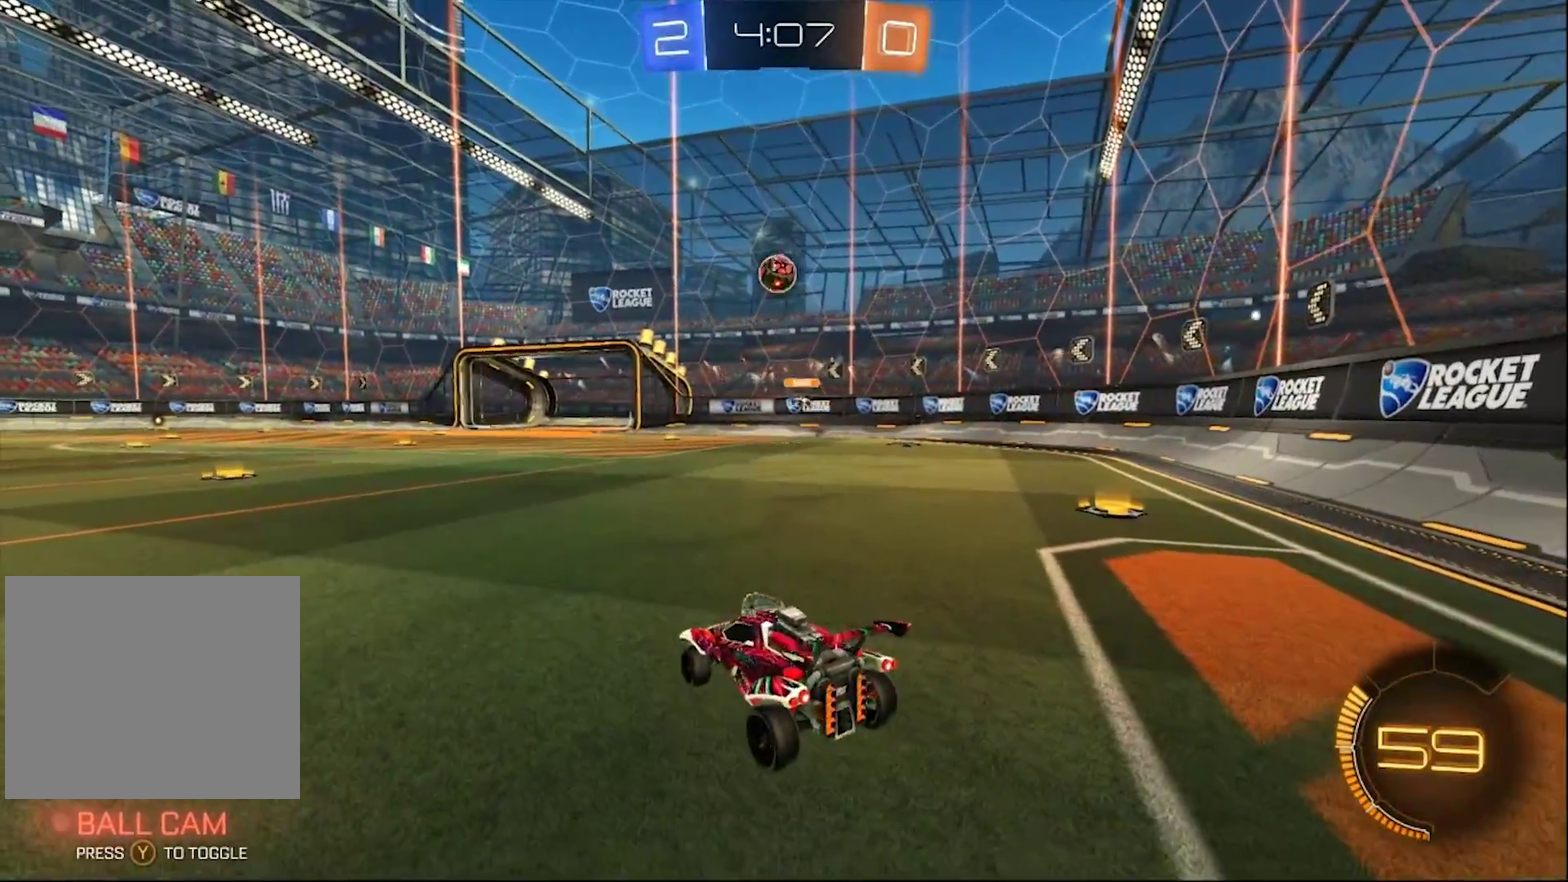
{"dt_ms": 500, "buttons": ["CIRCLE", "R2"], "left_stick": "right", "right_stick": "center", "events": [[100, "left_stick", "left"], [200, "L2", "down"], [200, "R2", "up"], [317, "left_stick", "center"], [350, "R2", "down"], [383, "L2", "up"], [450, "CIRCLE", "down"], [450, "left_stick", "right"]]}
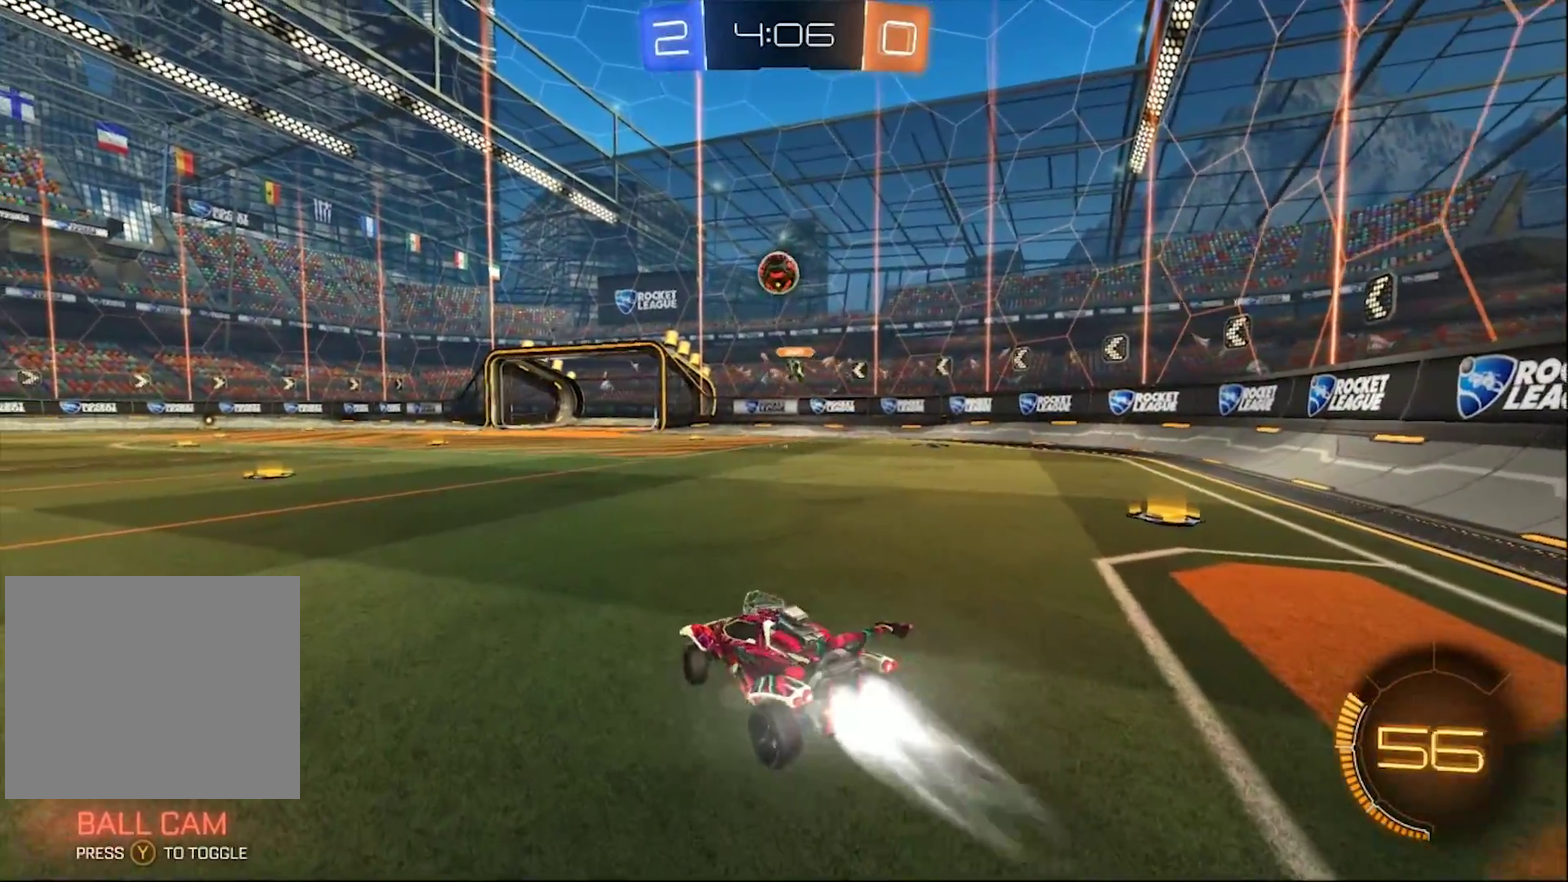
{"dt_ms": 1000, "buttons": ["CIRCLE", "R2"], "left_stick": "center", "right_stick": "center", "events": [[250, "left_stick", "center"], [317, "CIRCLE", "up"], [317, "R2", "up"], [400, "R2", "down"], [567, "CIRCLE", "down"], [833, "left_stick", "left"], [900, "left_stick", "center"]]}
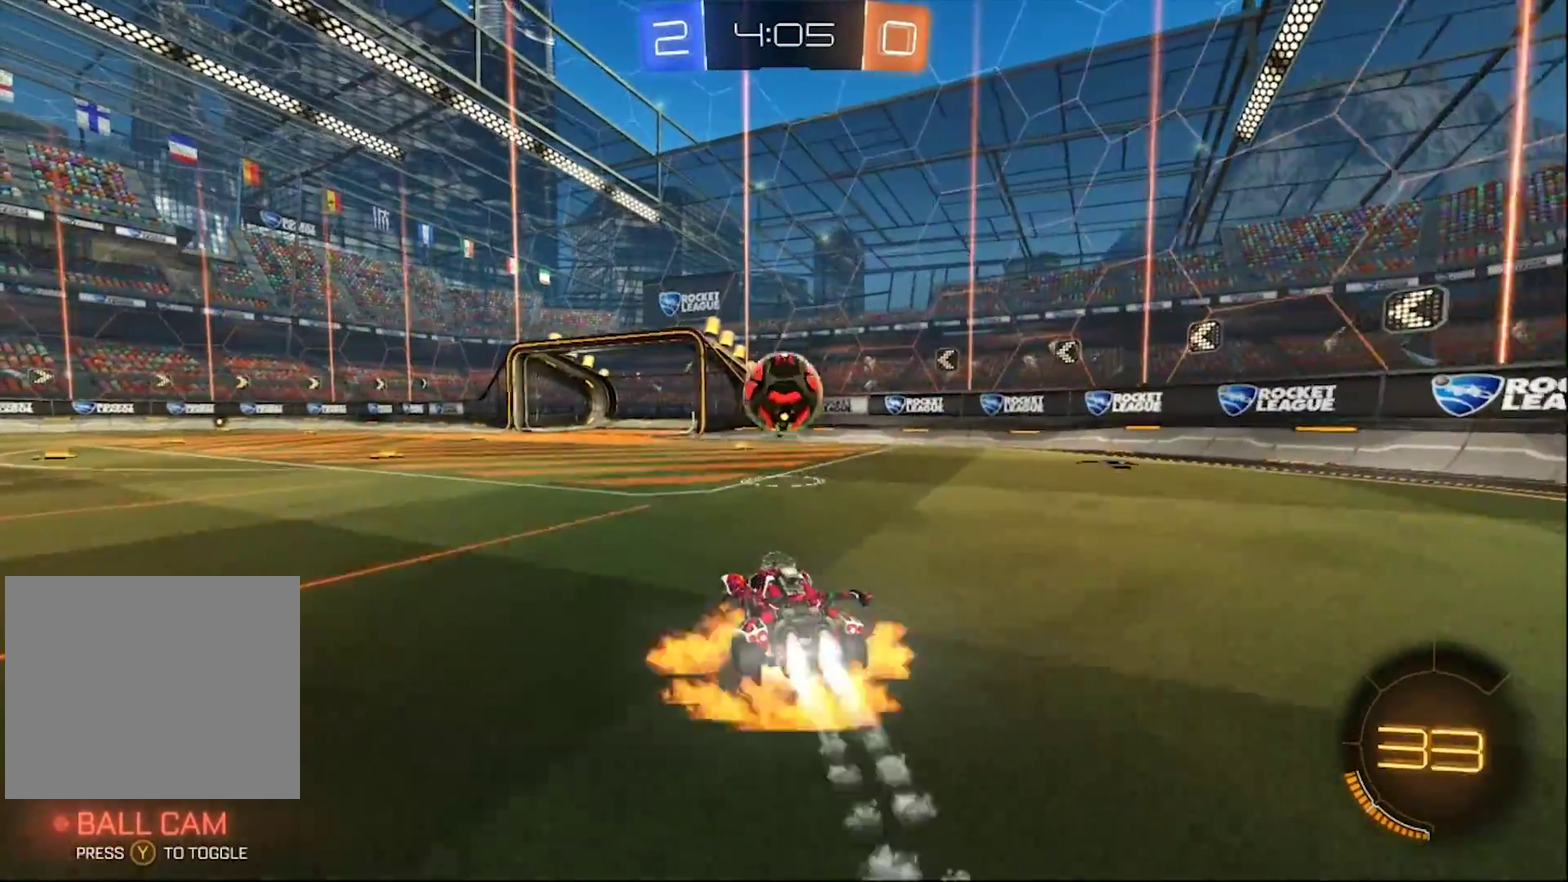
{"dt_ms": 500, "buttons": [], "left_stick": "up", "right_stick": "center", "events": [[33, "CROSS", "down"], [67, "left_stick", "down"], [183, "left_stick", "up-right"], [200, "CIRCLE", "up"], [200, "CROSS", "up"], [283, "R2", "up"], [450, "left_stick", "up"]]}
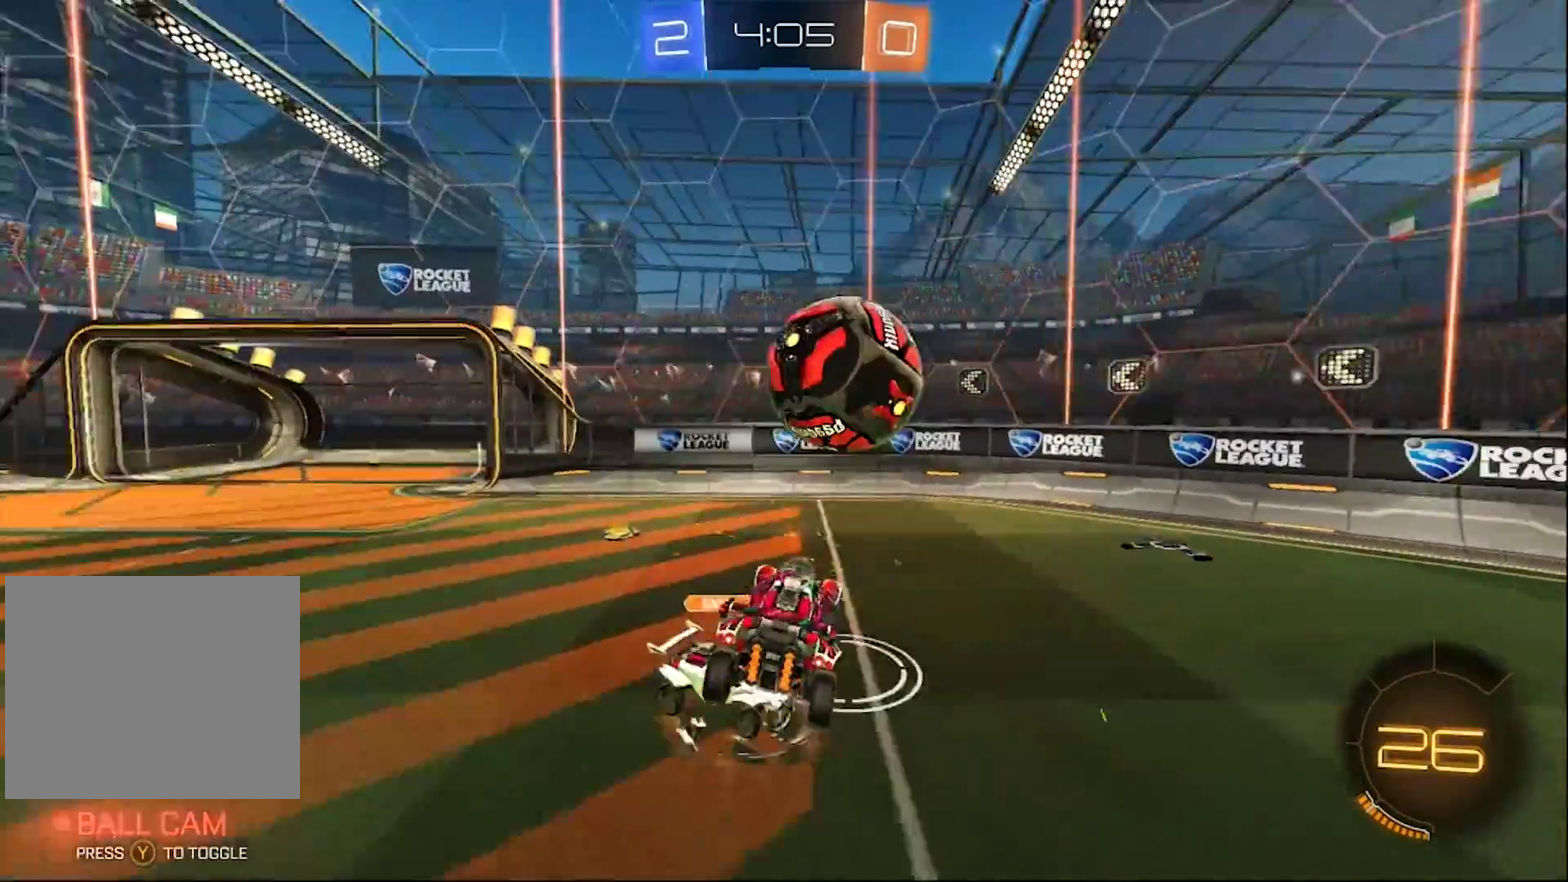
{"dt_ms": 500, "buttons": ["R2"], "left_stick": "left", "right_stick": "center", "events": [[50, "left_stick", "up-left"], [183, "left_stick", "left"], [350, "R2", "down"]]}
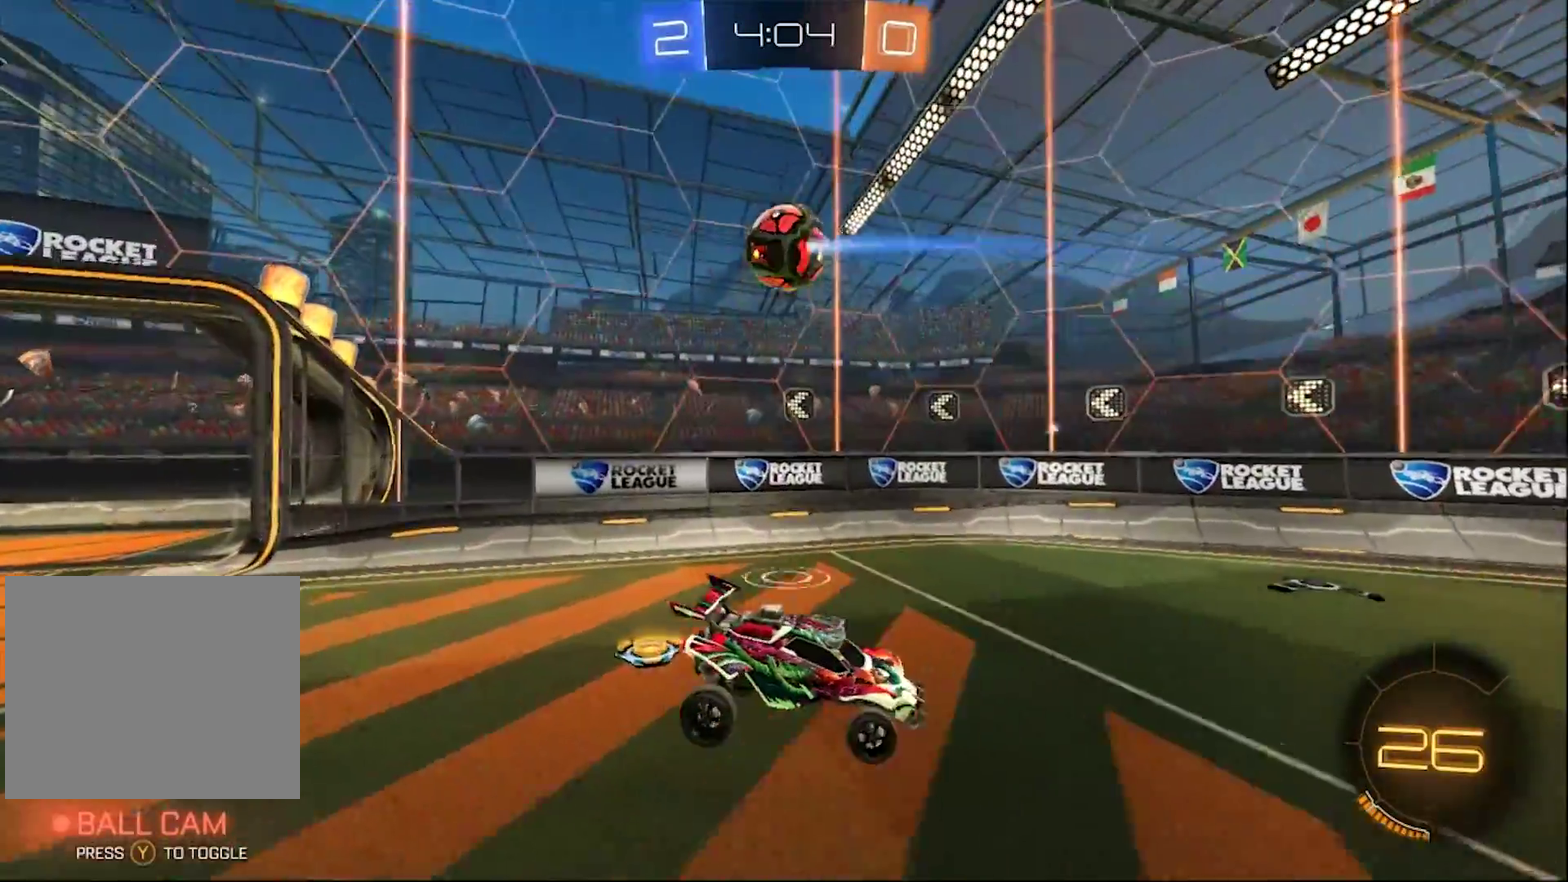
{"dt_ms": 500, "buttons": ["CIRCLE", "R2"], "left_stick": "right", "right_stick": "center", "events": [[133, "left_stick", "right"], [200, "CIRCLE", "down"], [200, "left_stick", "center"], [433, "left_stick", "right"]]}
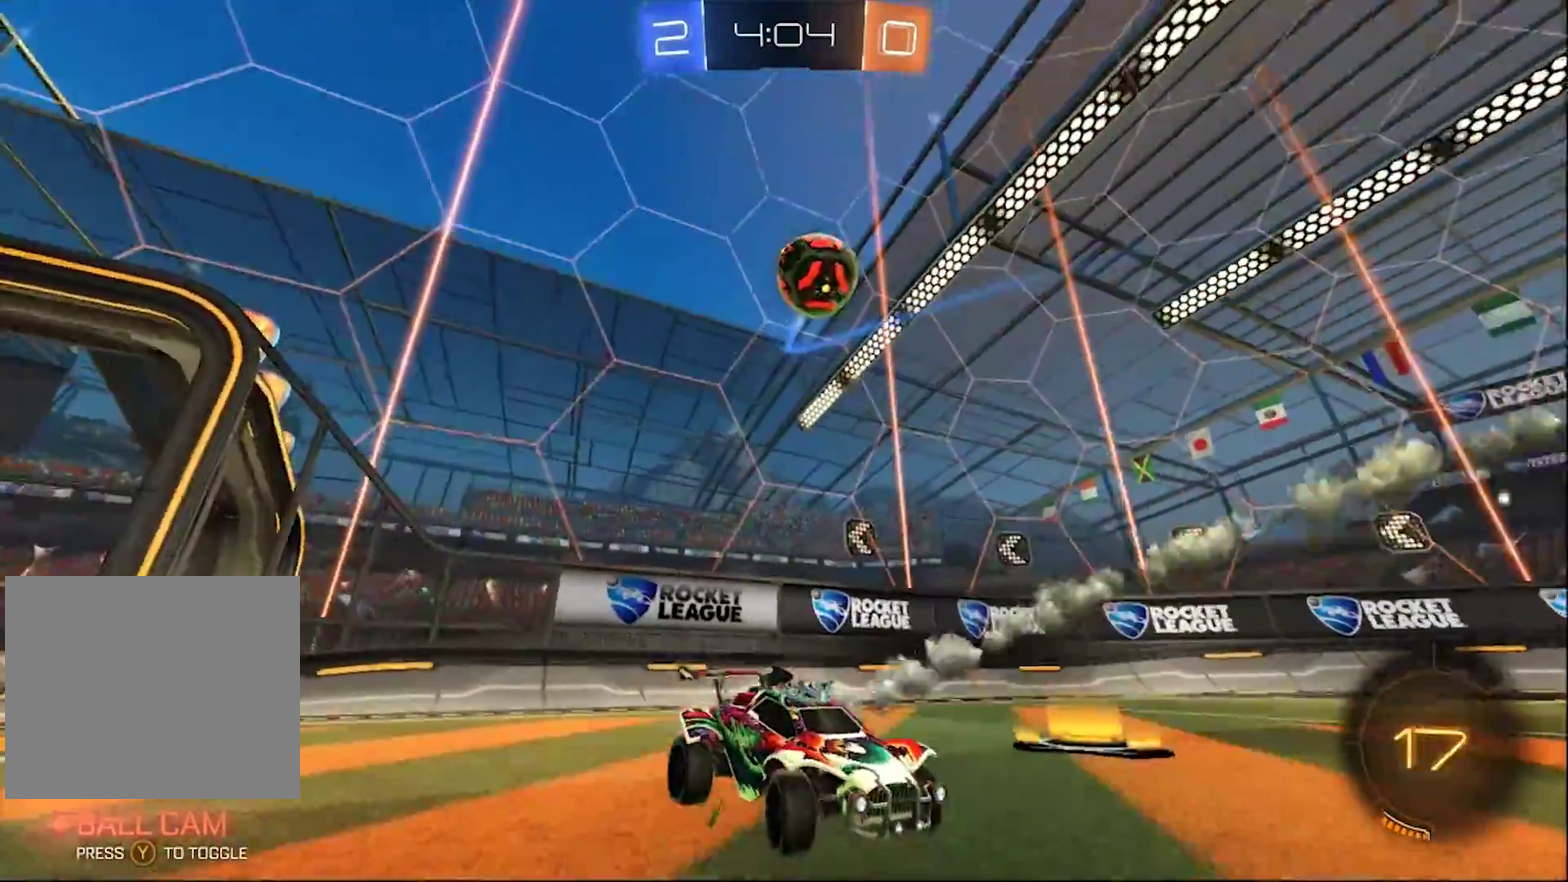
{"dt_ms": 500, "buttons": ["R2"], "left_stick": "left", "right_stick": "center", "events": [[200, "left_stick", "center"], [283, "CIRCLE", "up"], [283, "TRIANGLE", "down"], [350, "R1", "down"], [400, "R1", "up"], [417, "TRIANGLE", "up"], [417, "left_stick", "left"]]}
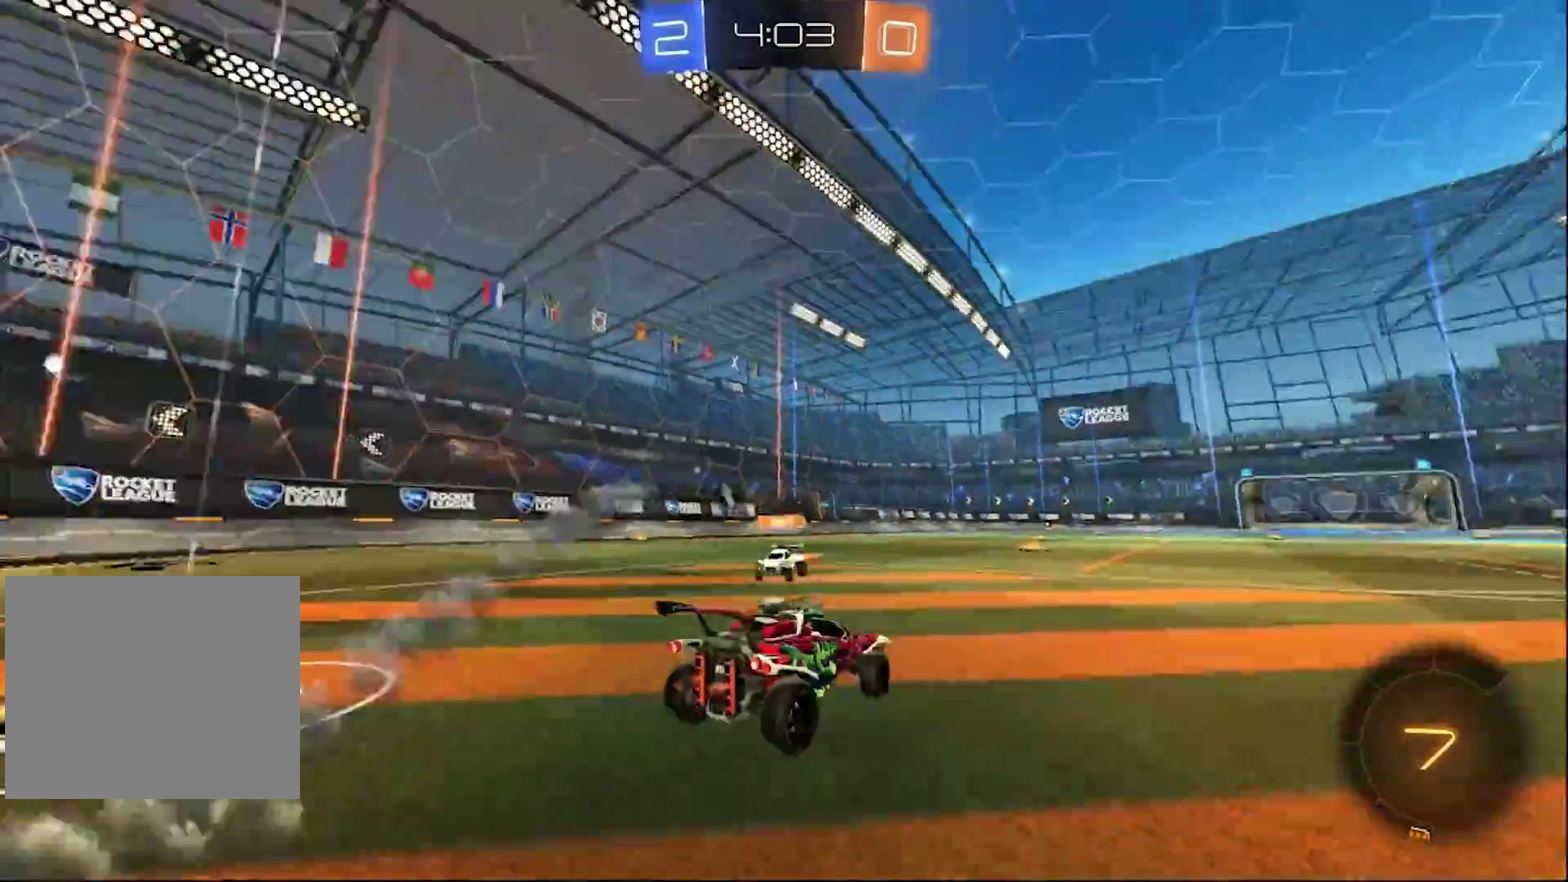
{"dt_ms": 500, "buttons": ["CIRCLE", "R2"], "left_stick": "center", "right_stick": "center", "events": [[33, "left_stick", "center"], [100, "left_stick", "right"], [200, "CIRCLE", "down"], [250, "left_stick", "center"]]}